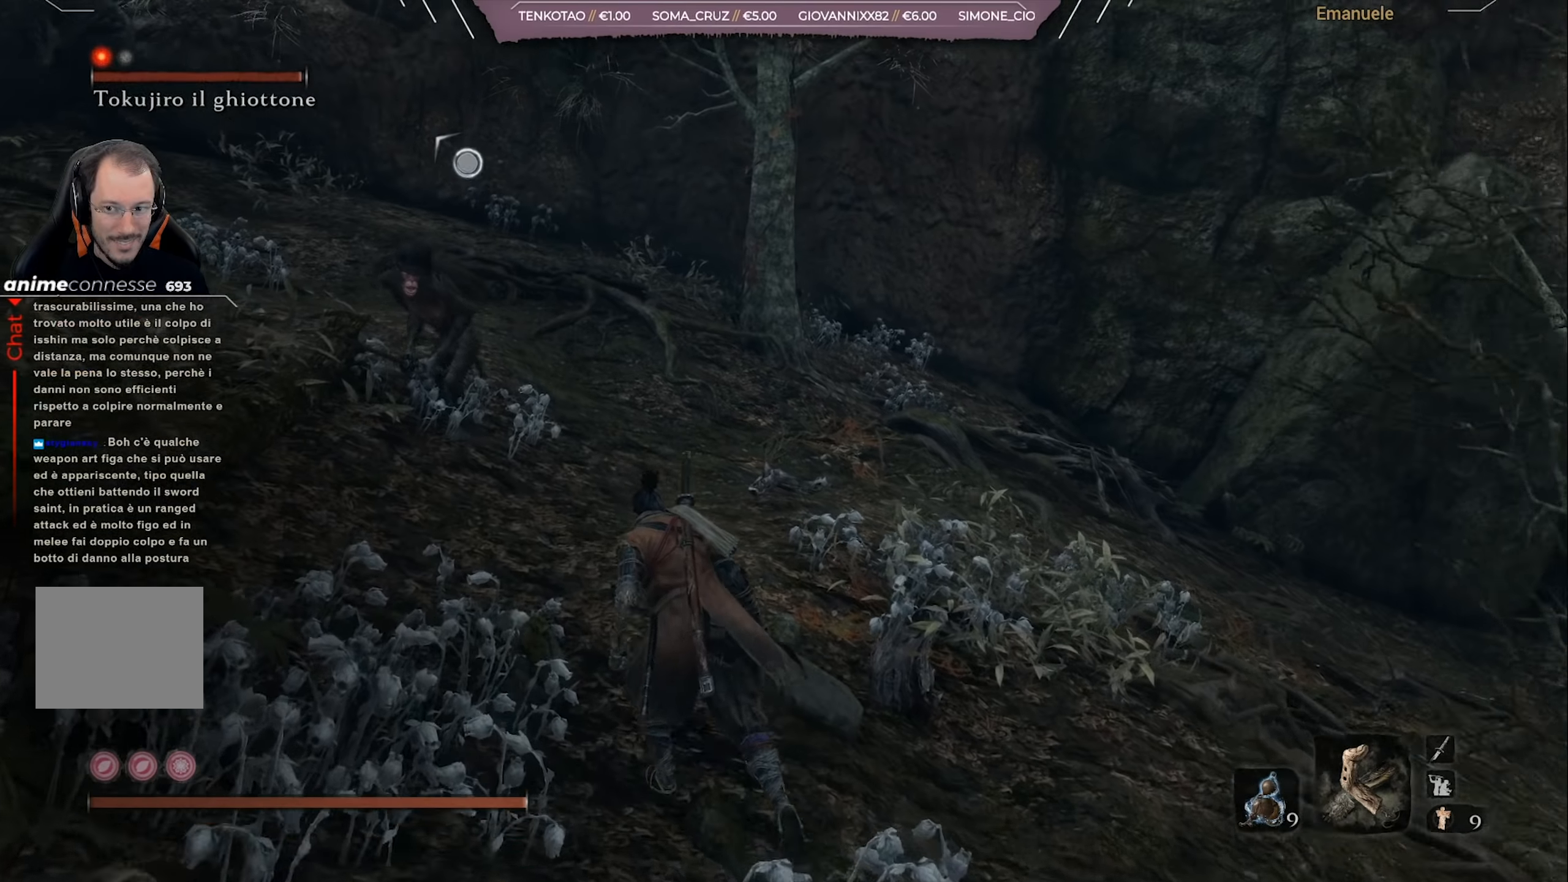
Gameplay with a controller (PlayStation layout); each line is a JSON object with the inputs held at the frame after it. "events" lists button and stick changes between this image and that frame as [ms after this image, input, new state], when the widget could be followed in between.
{"buttons": [], "left_stick": "up-left", "right_stick": "center", "events": [[17, "R1", "down"], [117, "R1", "up"]]}
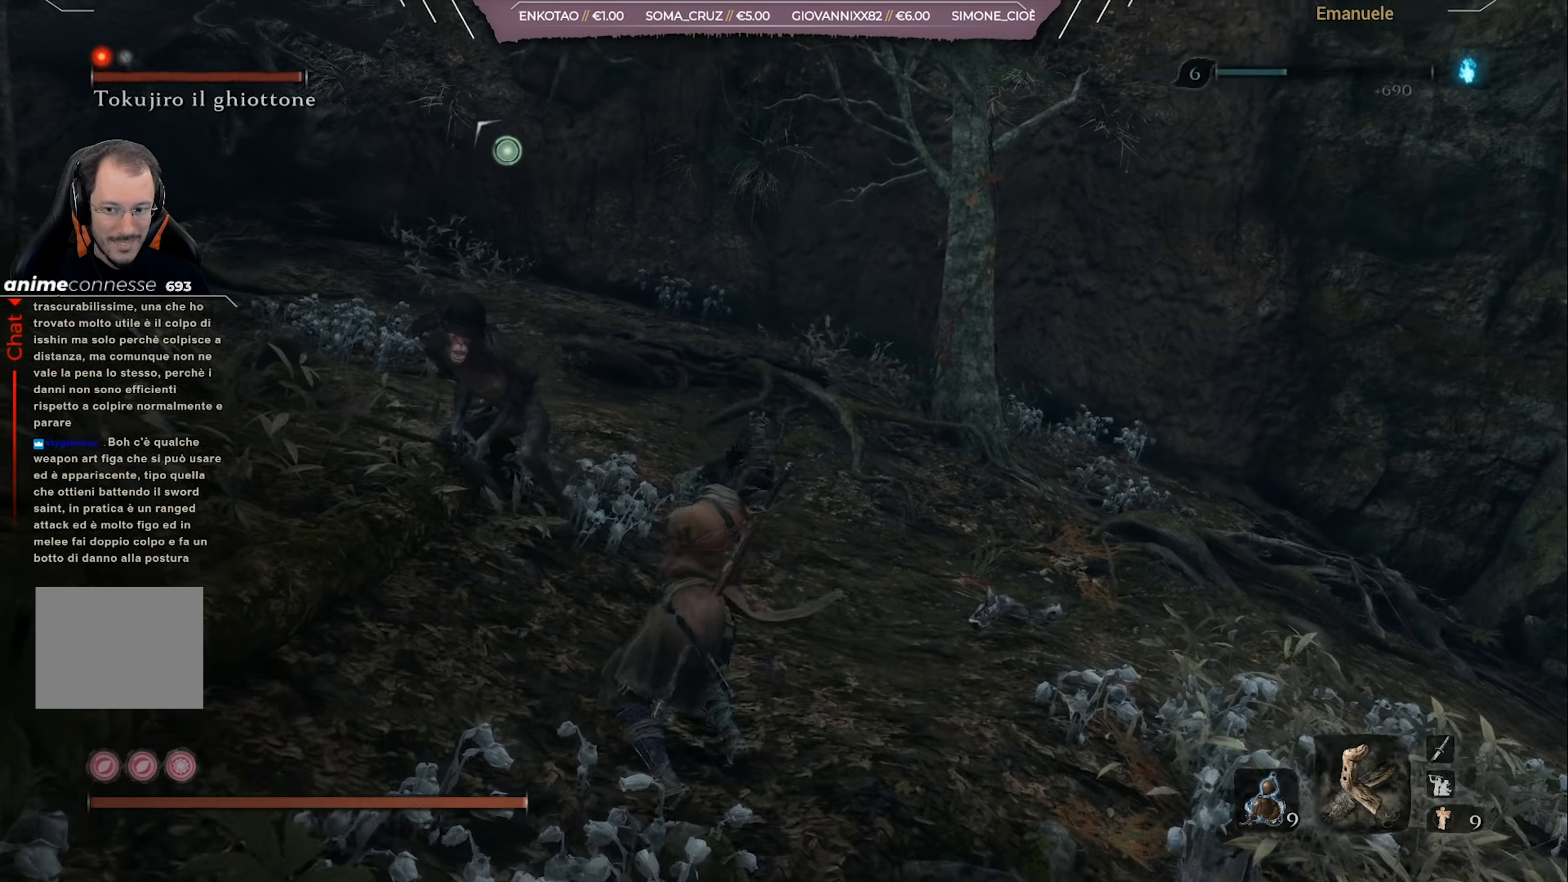
{"buttons": [], "left_stick": "up-left", "right_stick": "center", "events": [[150, "R1", "down"], [283, "R1", "up"]]}
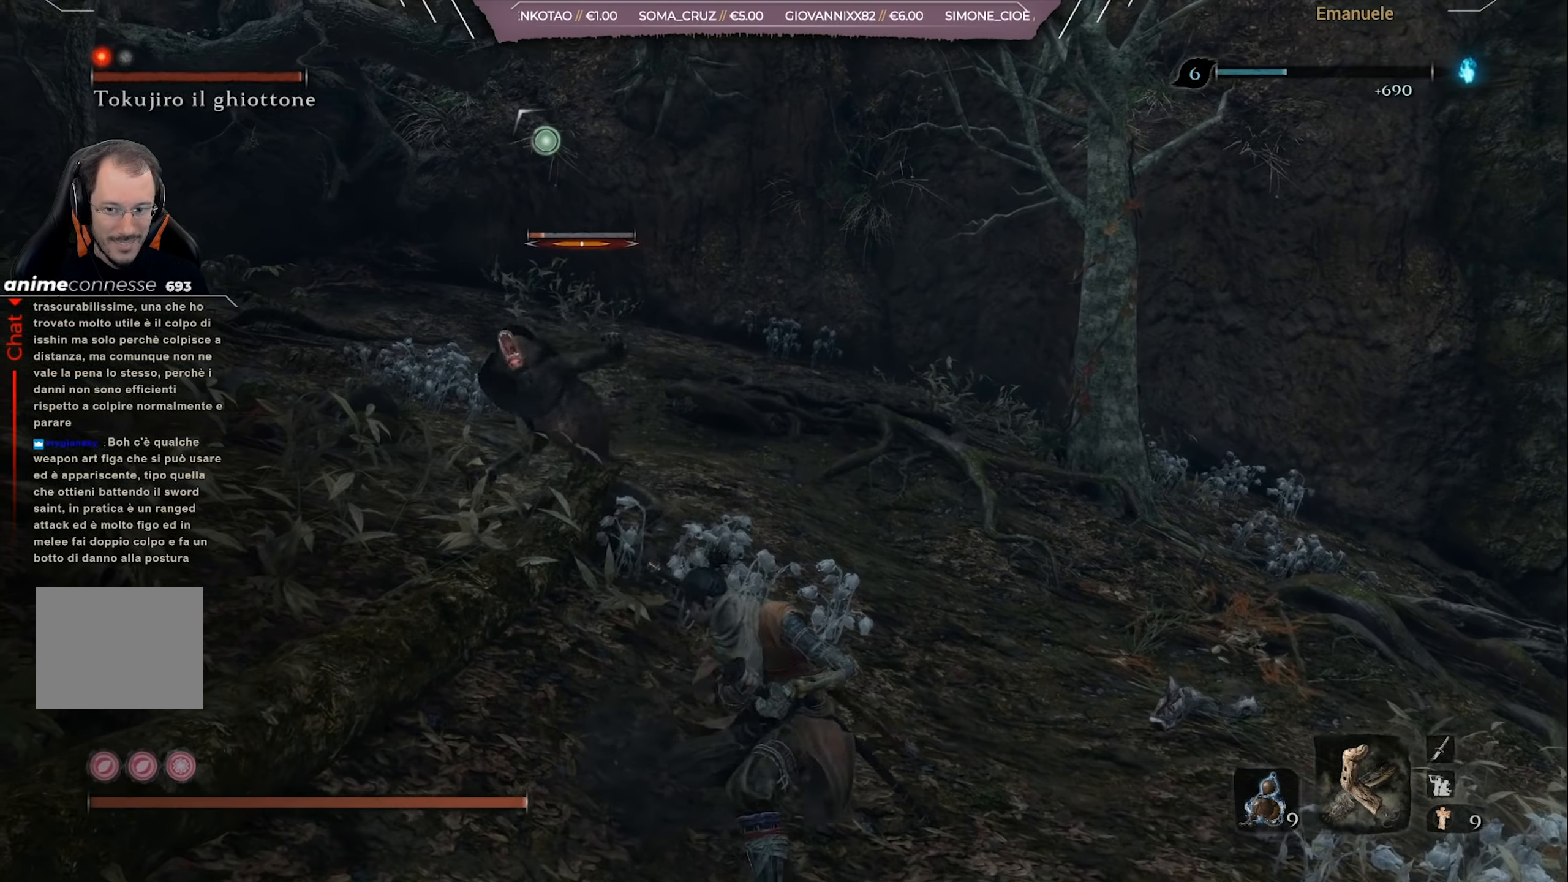
{"buttons": [], "left_stick": "up", "right_stick": "center", "events": [[367, "left_stick", "up"]]}
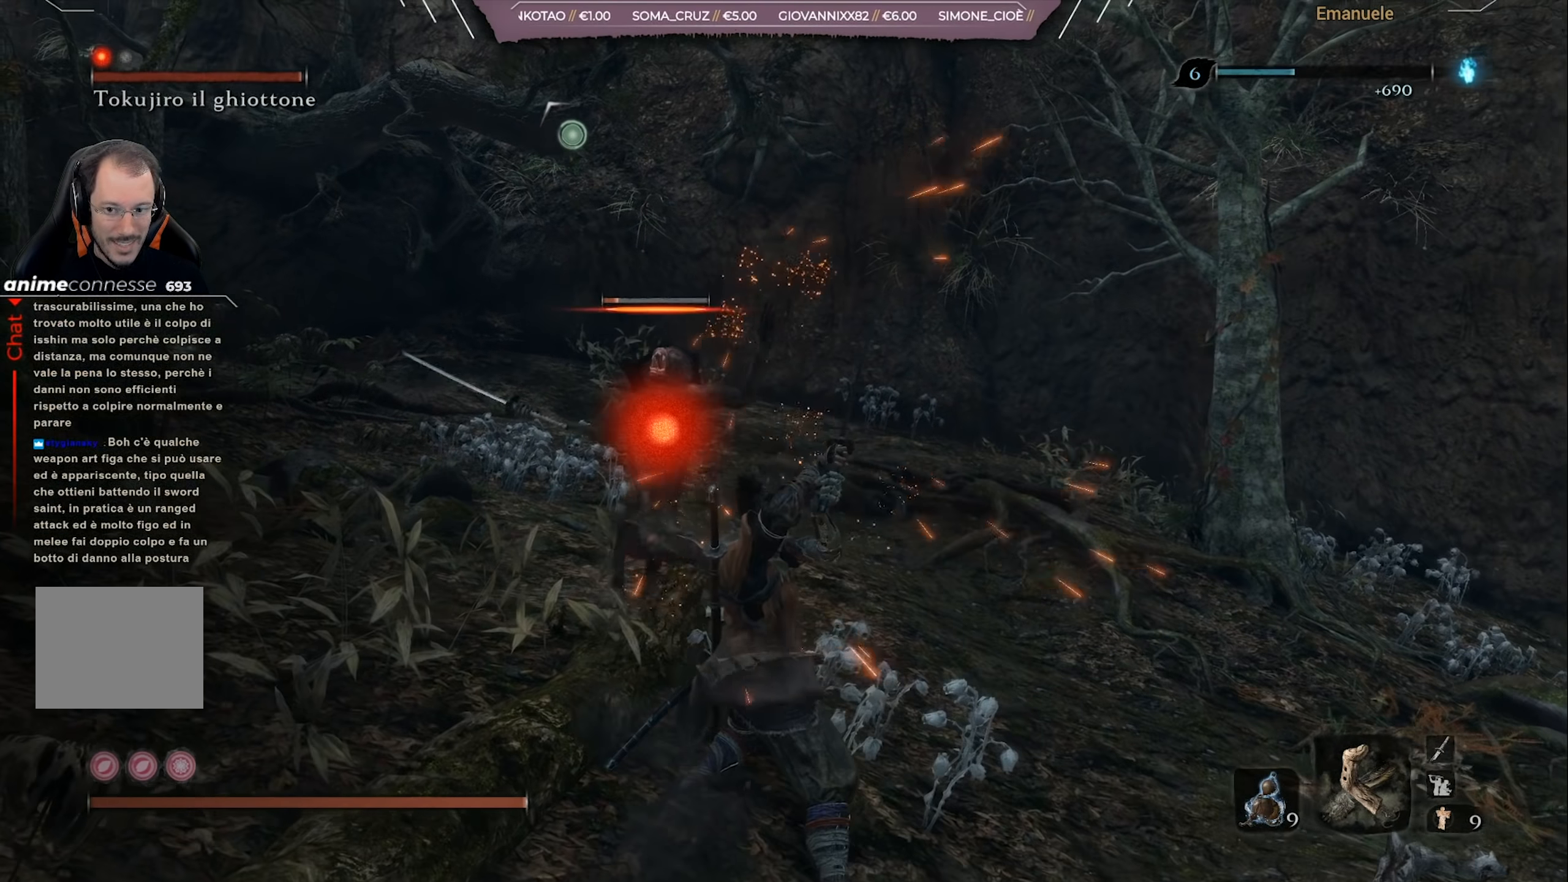
{"buttons": ["R1"], "left_stick": "up", "right_stick": "center", "events": [[383, "R1", "down"]]}
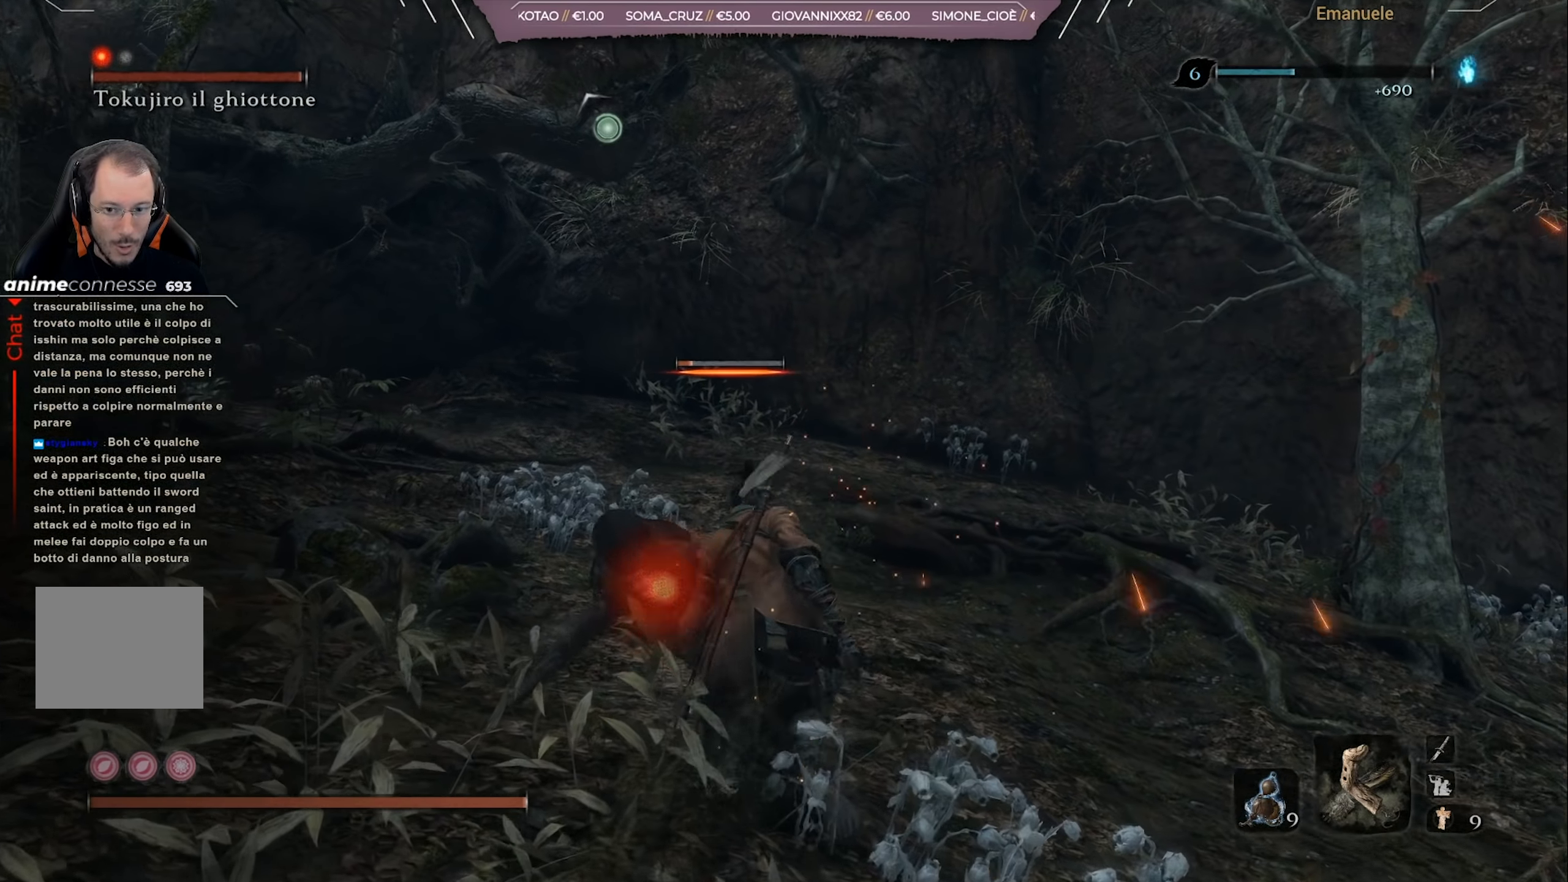
{"buttons": [], "left_stick": "up-left", "right_stick": "center", "events": [[17, "R1", "up"], [17, "left_stick", "up-left"], [117, "right_stick", "down-right"], [417, "right_stick", "center"]]}
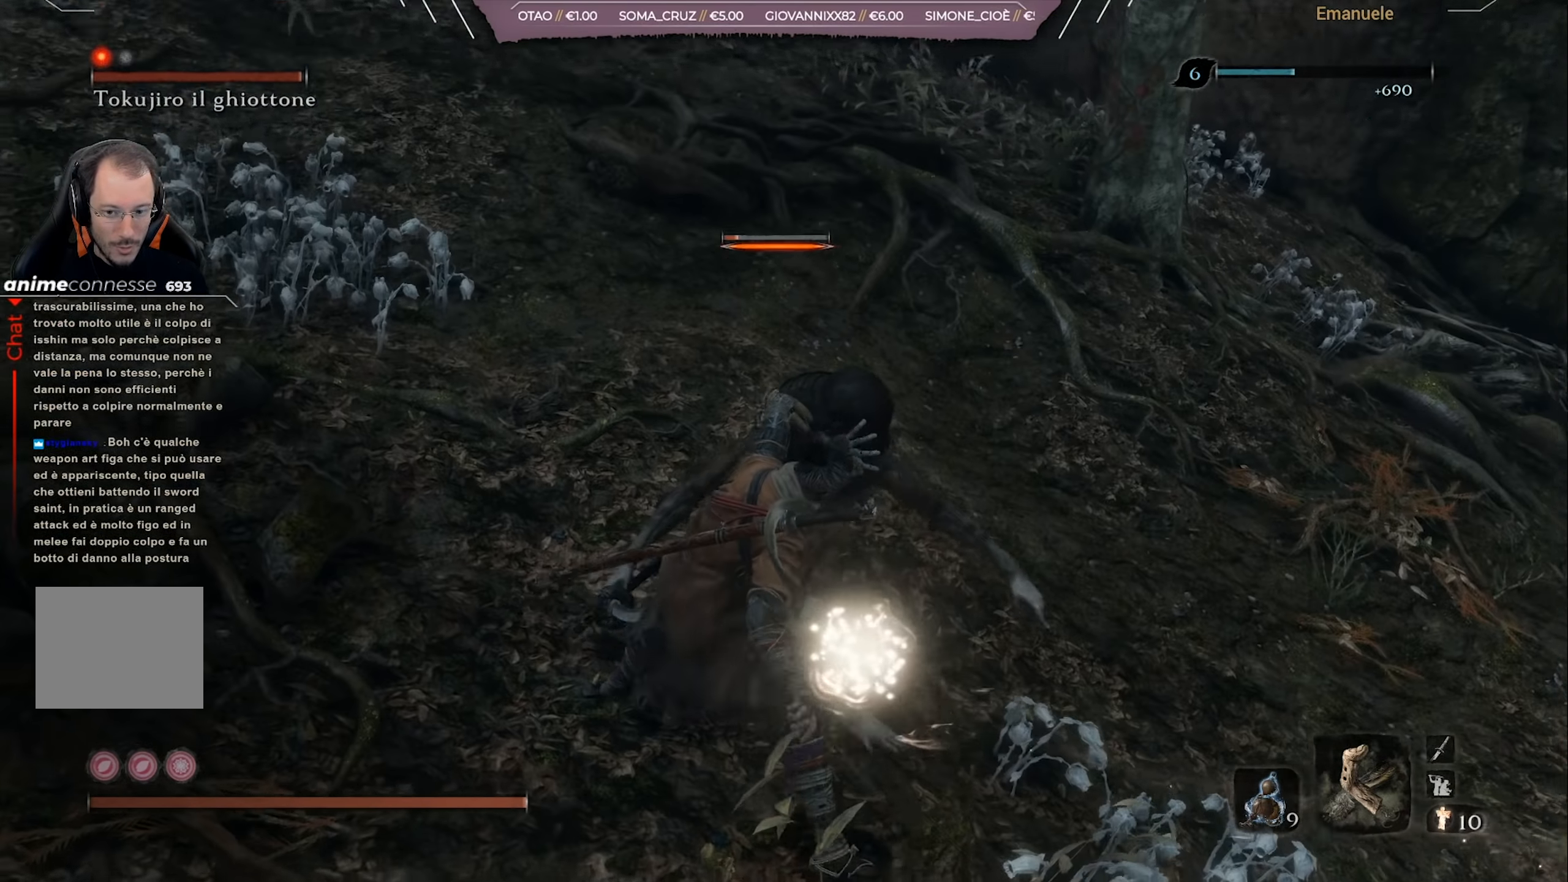
{"buttons": [], "left_stick": "up-left", "right_stick": "right", "events": [[50, "right_stick", "right"]]}
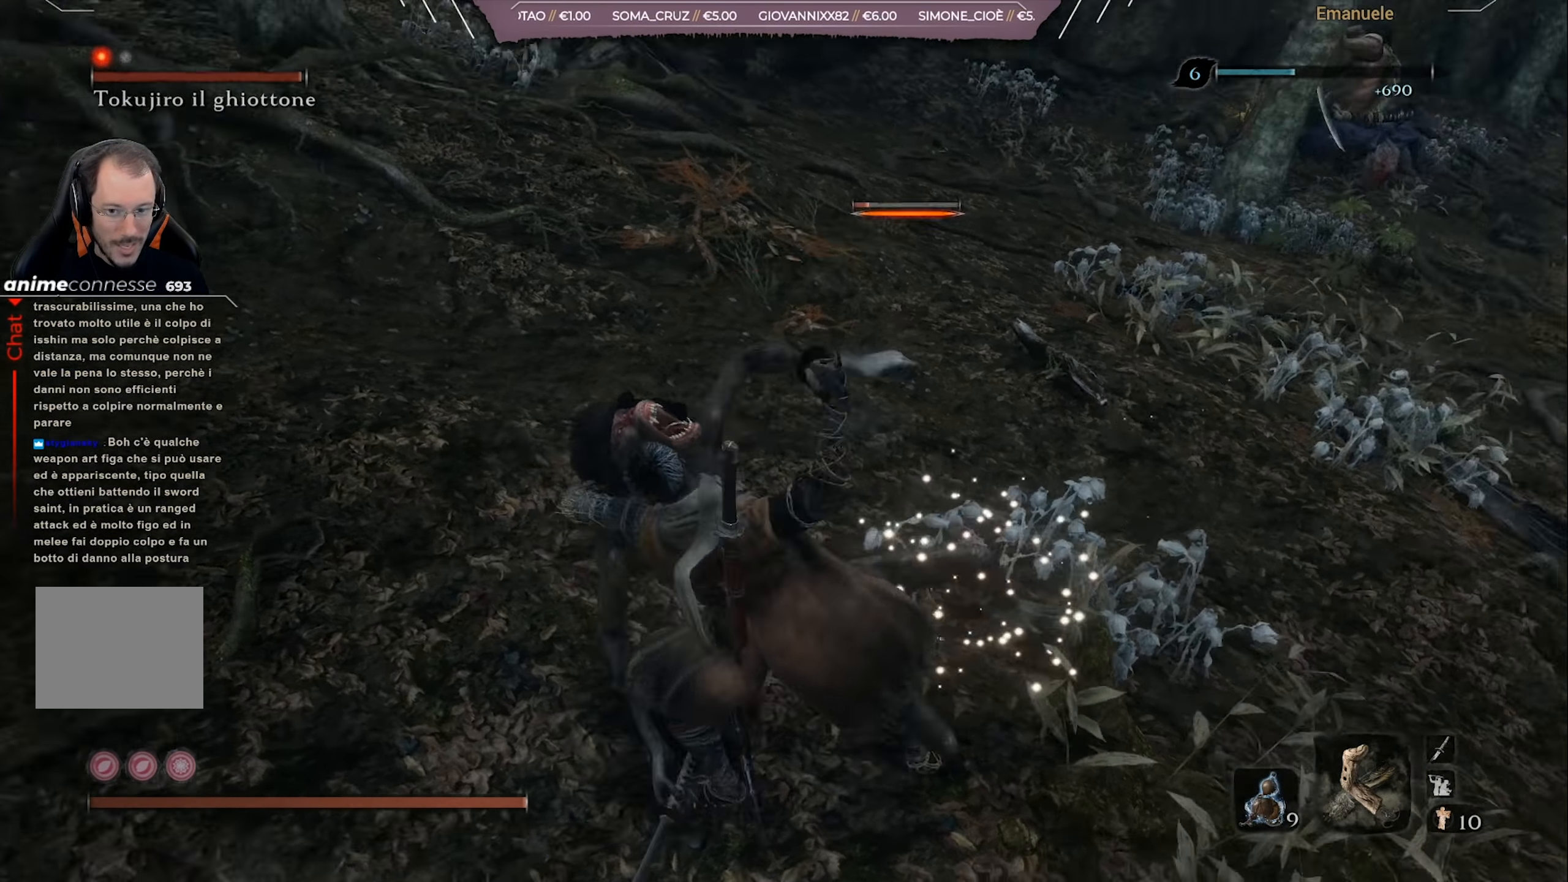
{"buttons": [], "left_stick": "up-left", "right_stick": "center", "events": [[184, "right_stick", "center"], [284, "right_stick", "up-right"], [484, "right_stick", "center"]]}
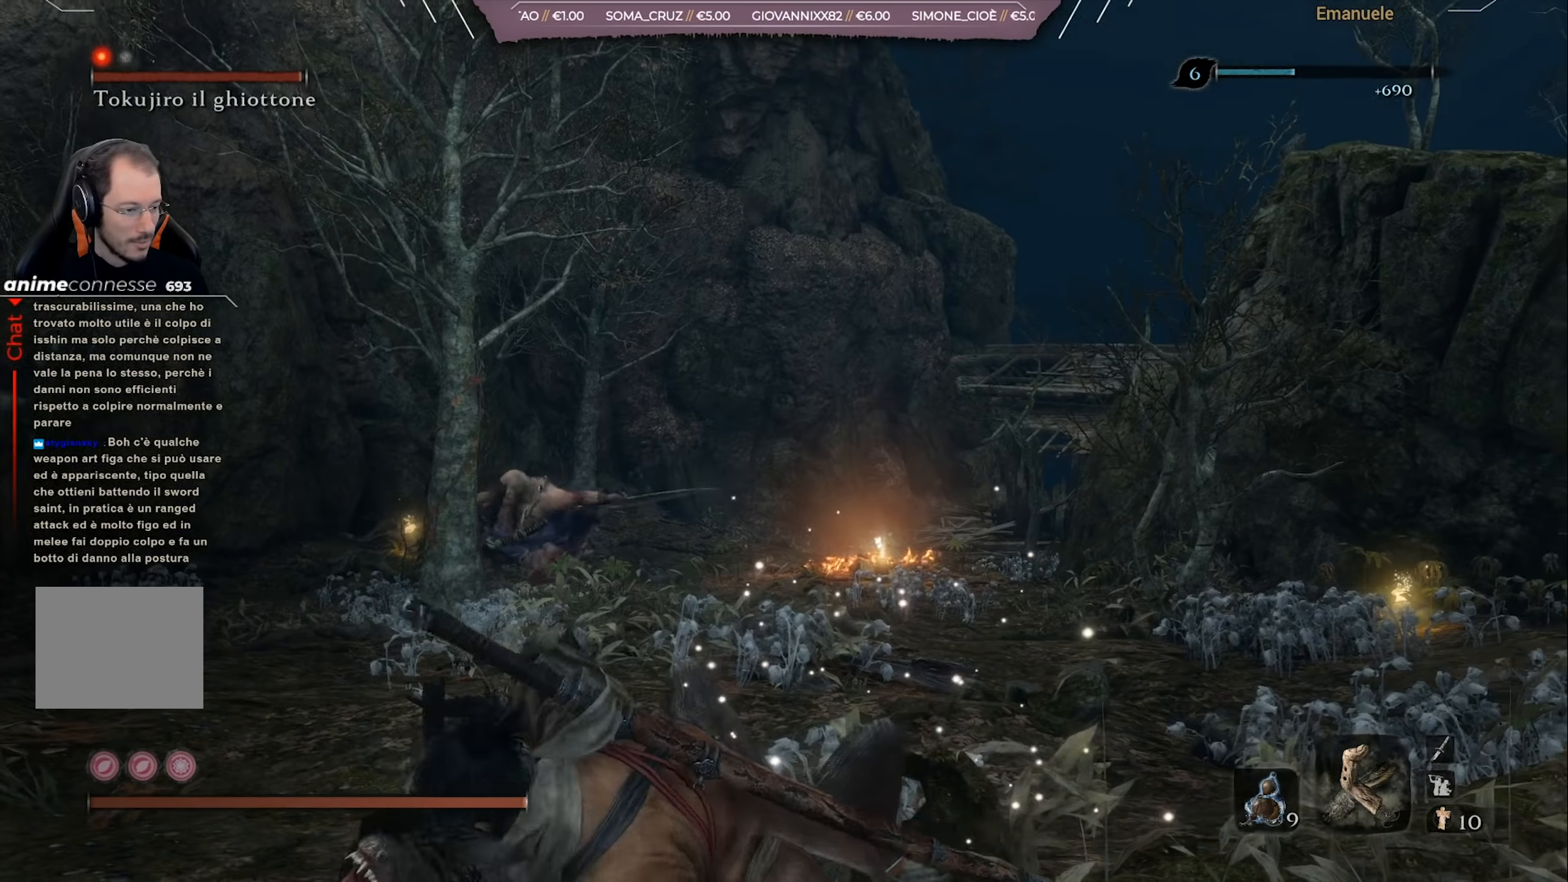
{"buttons": [], "left_stick": "center", "right_stick": "center", "events": [[333, "left_stick", "center"]]}
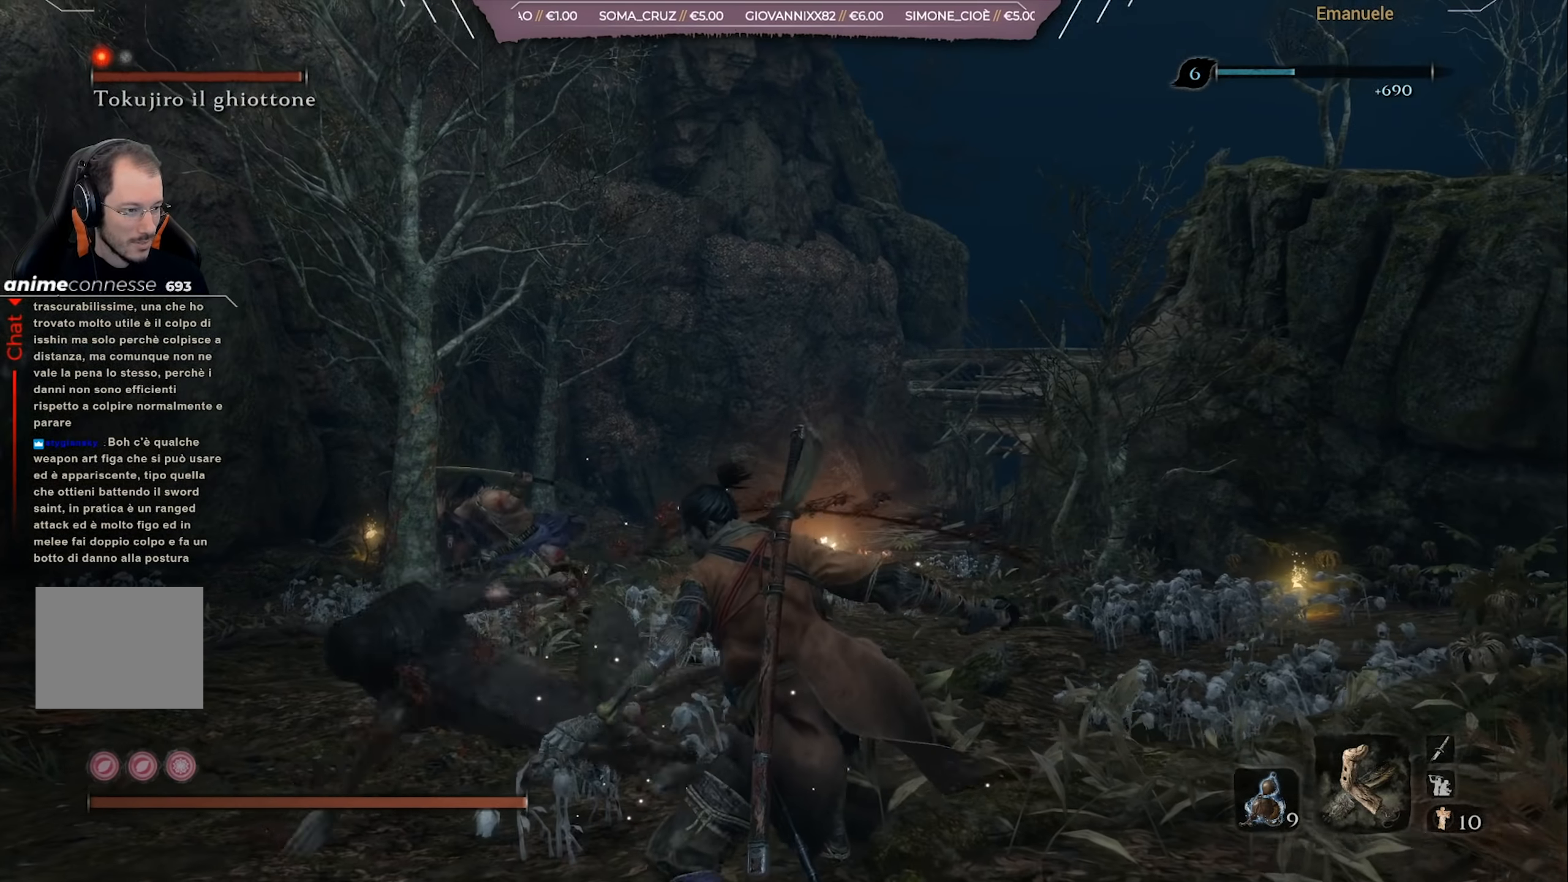
{"buttons": [], "left_stick": "center", "right_stick": "down-left", "events": [[117, "right_stick", "down-left"], [284, "right_stick", "center"], [417, "right_stick", "down-left"]]}
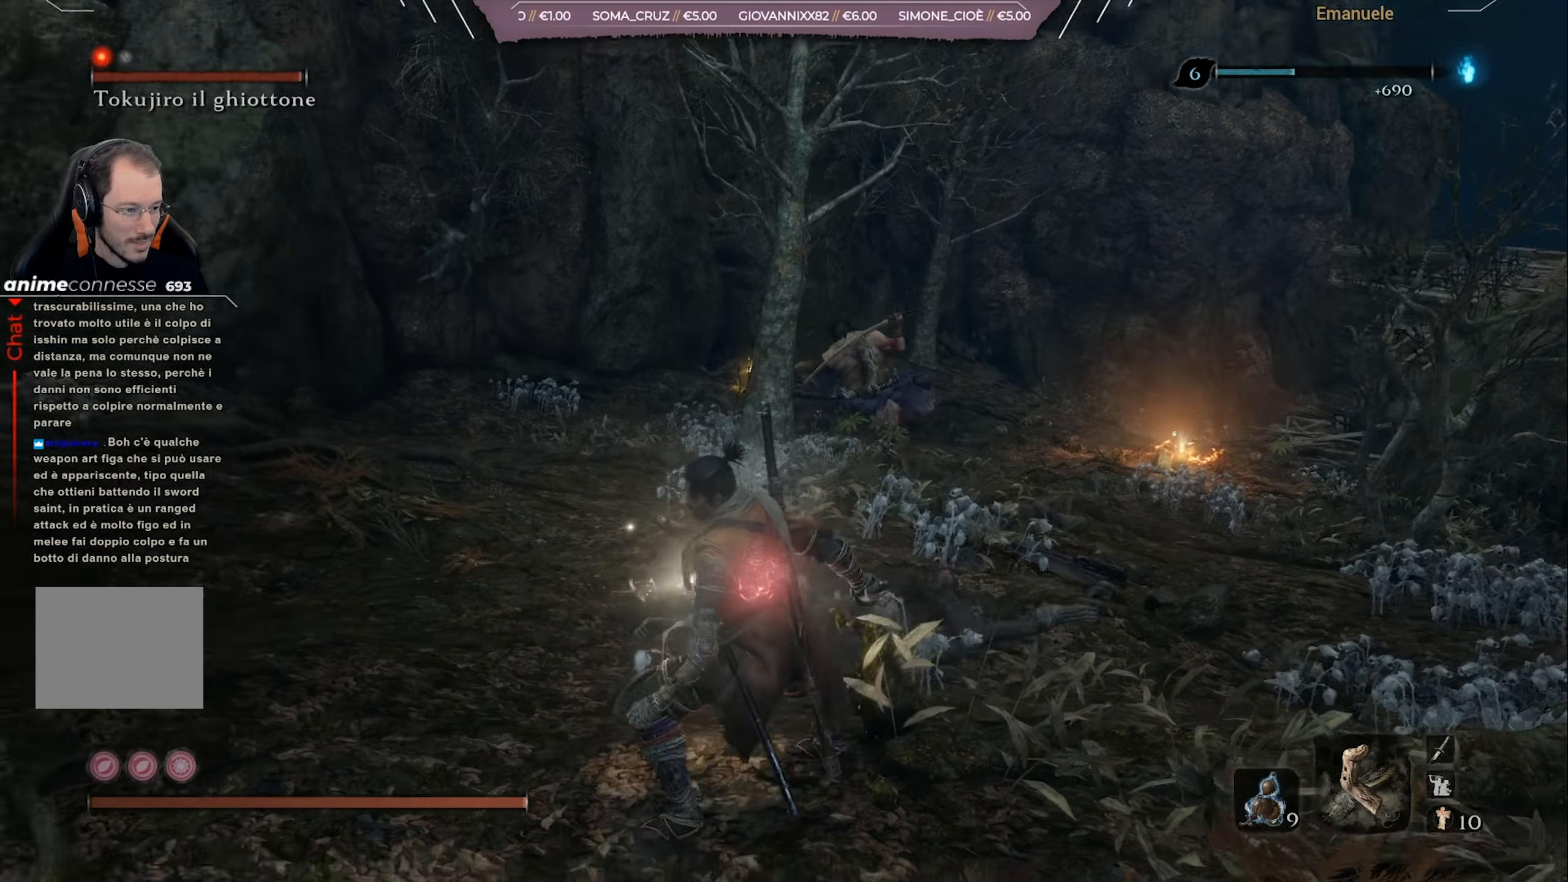
{"buttons": [], "left_stick": "up", "right_stick": "center", "events": [[50, "right_stick", "center"], [116, "left_stick", "left"], [267, "left_stick", "up-left"], [417, "left_stick", "up"]]}
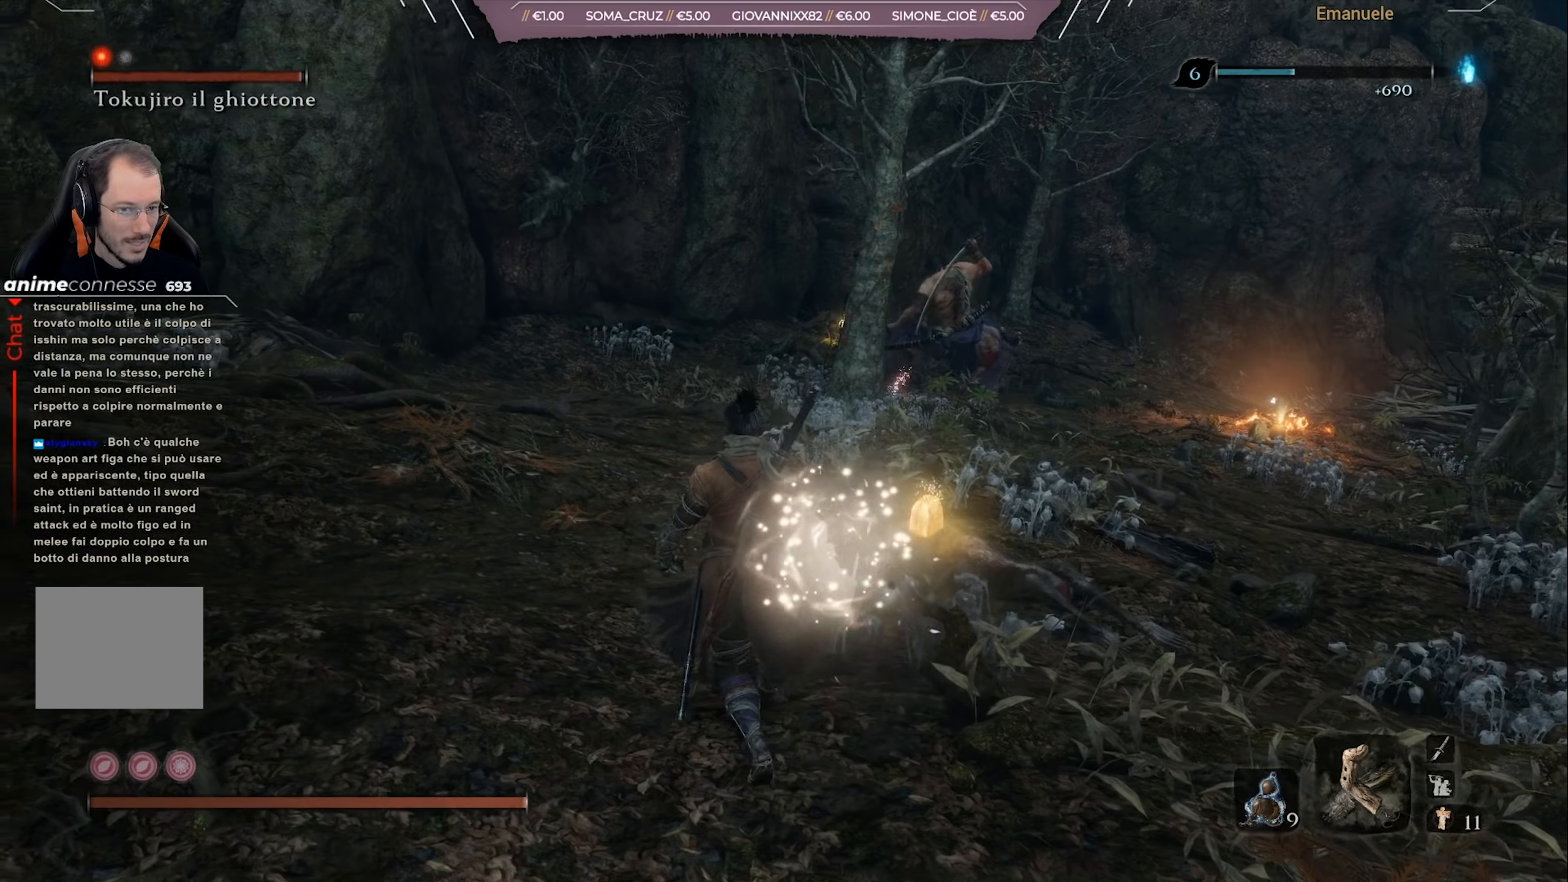
{"buttons": [], "left_stick": "up-left", "right_stick": "center", "events": [[50, "R3", "down"], [151, "R3", "up"], [184, "left_stick", "up-left"]]}
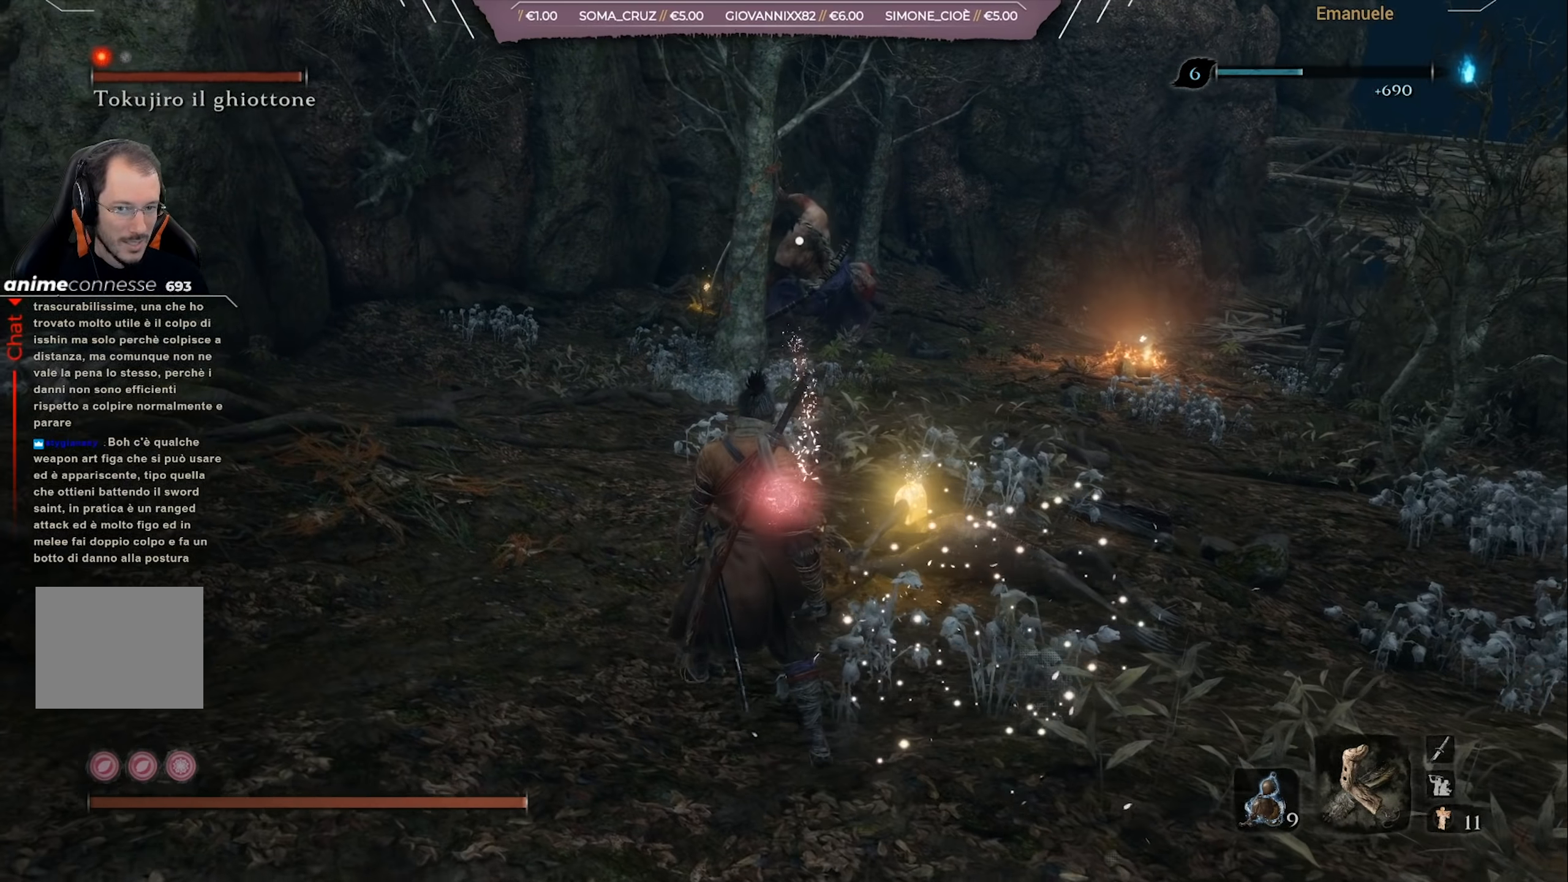
{"buttons": [], "left_stick": "center", "right_stick": "center", "events": [[50, "left_stick", "center"], [117, "START", "down"], [250, "START", "up"]]}
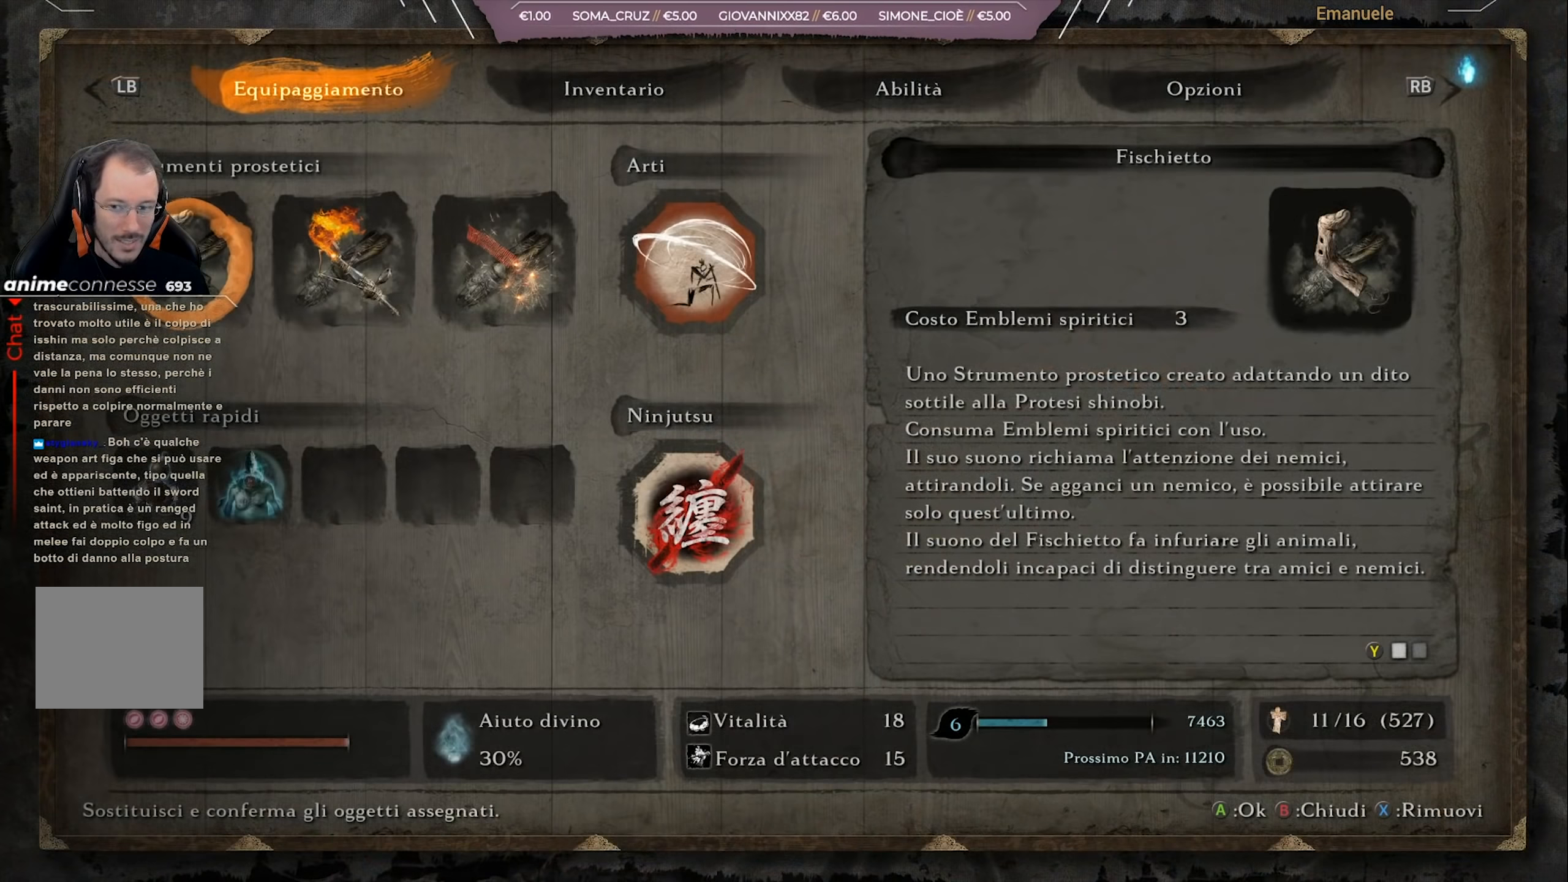
{"buttons": ["DPAD_RIGHT"], "left_stick": "center", "right_stick": "center", "events": [[117, "DPAD_RIGHT", "down"], [184, "DPAD_RIGHT", "up"], [284, "DPAD_RIGHT", "down"], [351, "DPAD_RIGHT", "up"], [418, "DPAD_RIGHT", "down"]]}
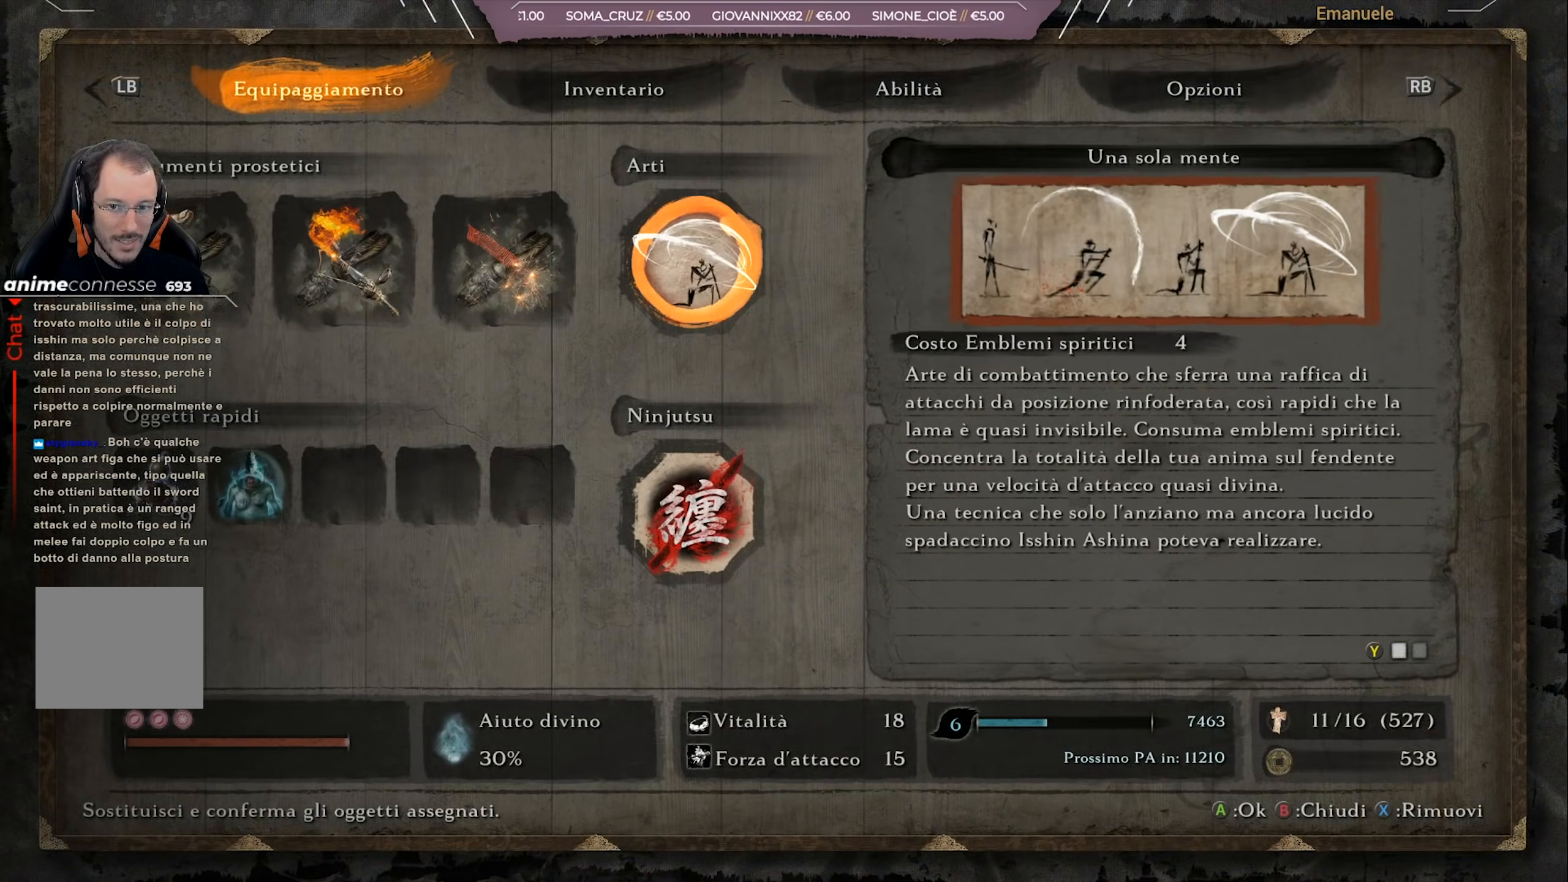
{"buttons": [], "left_stick": "center", "right_stick": "center", "events": [[17, "DPAD_RIGHT", "up"], [83, "CROSS", "down"], [150, "CROSS", "up"]]}
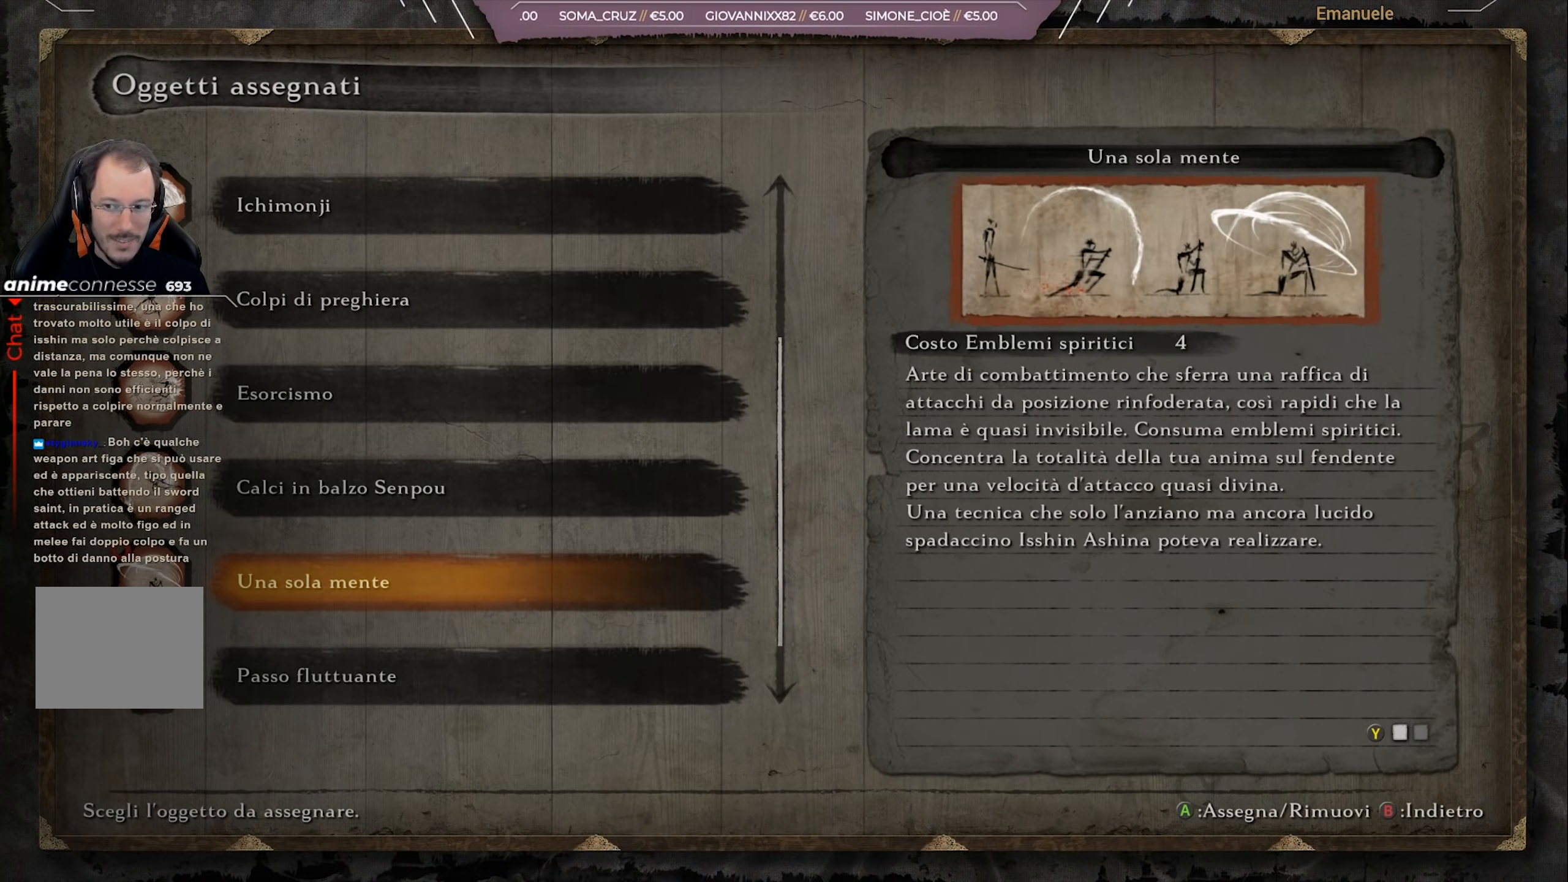
{"buttons": [], "left_stick": "center", "right_stick": "center", "events": [[384, "DPAD_UP", "down"], [418, "DPAD_UP", "up"]]}
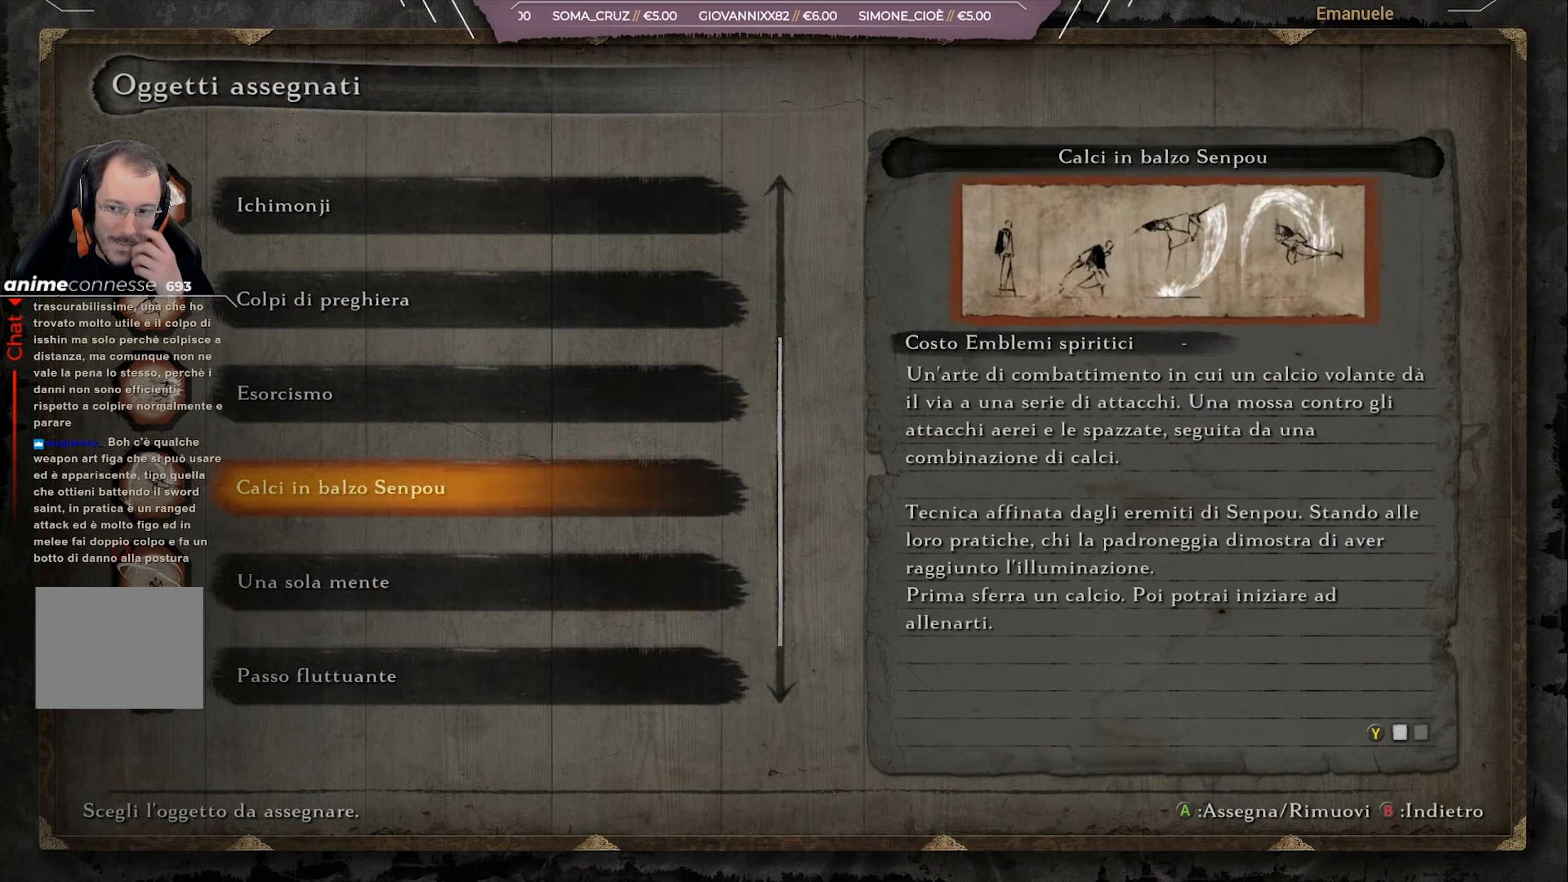
{"buttons": [], "left_stick": "center", "right_stick": "center", "events": [[83, "DPAD_UP", "down"], [117, "DPAD_UP", "up"]]}
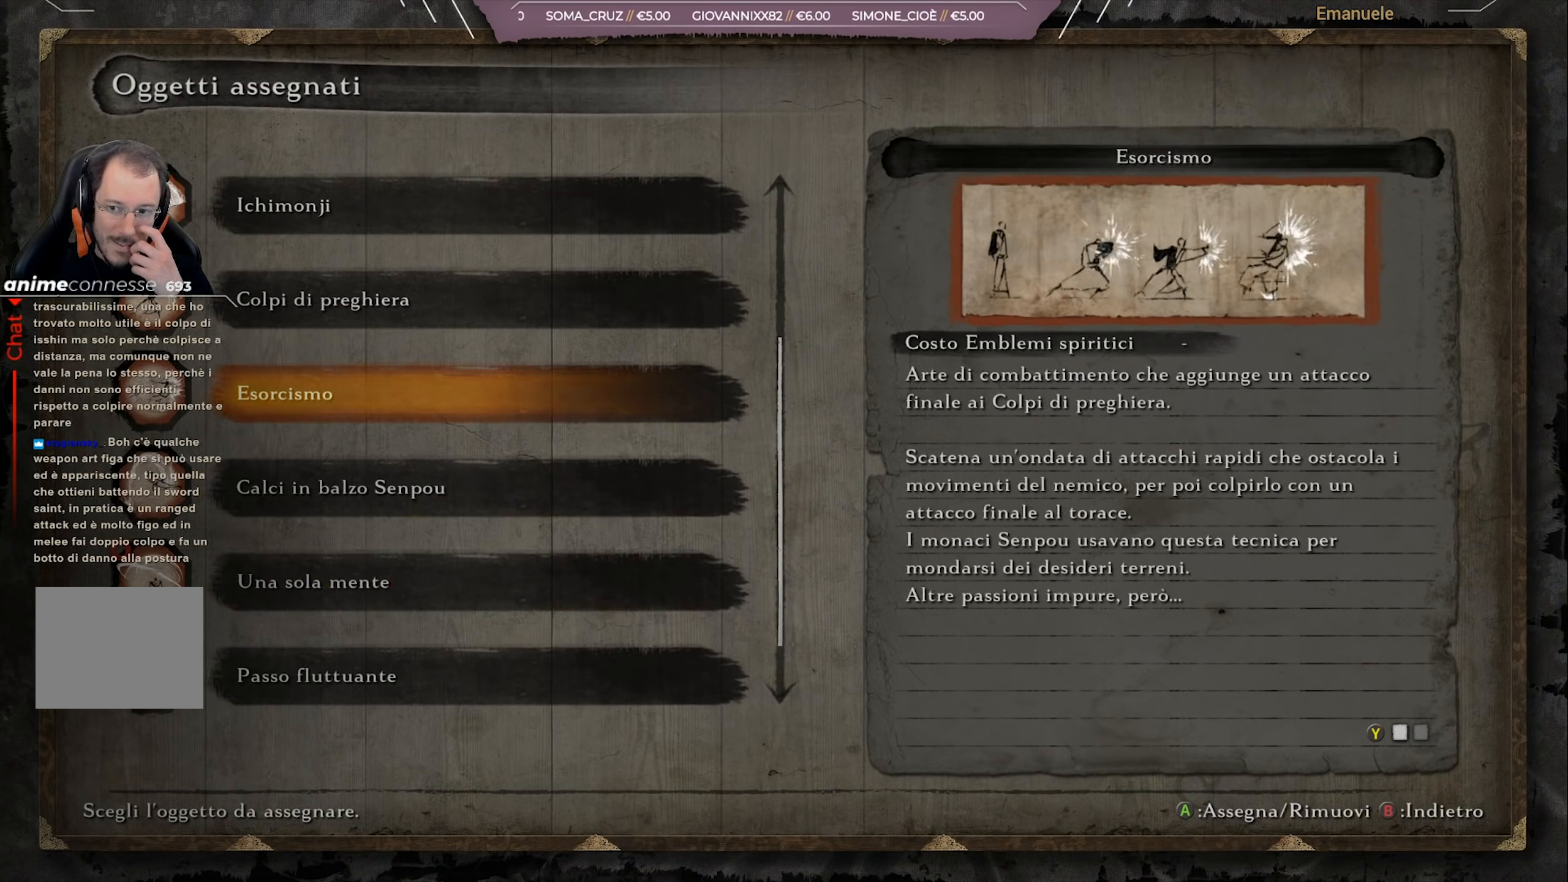
{"buttons": [], "left_stick": "center", "right_stick": "center", "events": [[17, "DPAD_UP", "down"], [117, "DPAD_UP", "up"], [217, "DPAD_UP", "down"], [317, "DPAD_UP", "up"]]}
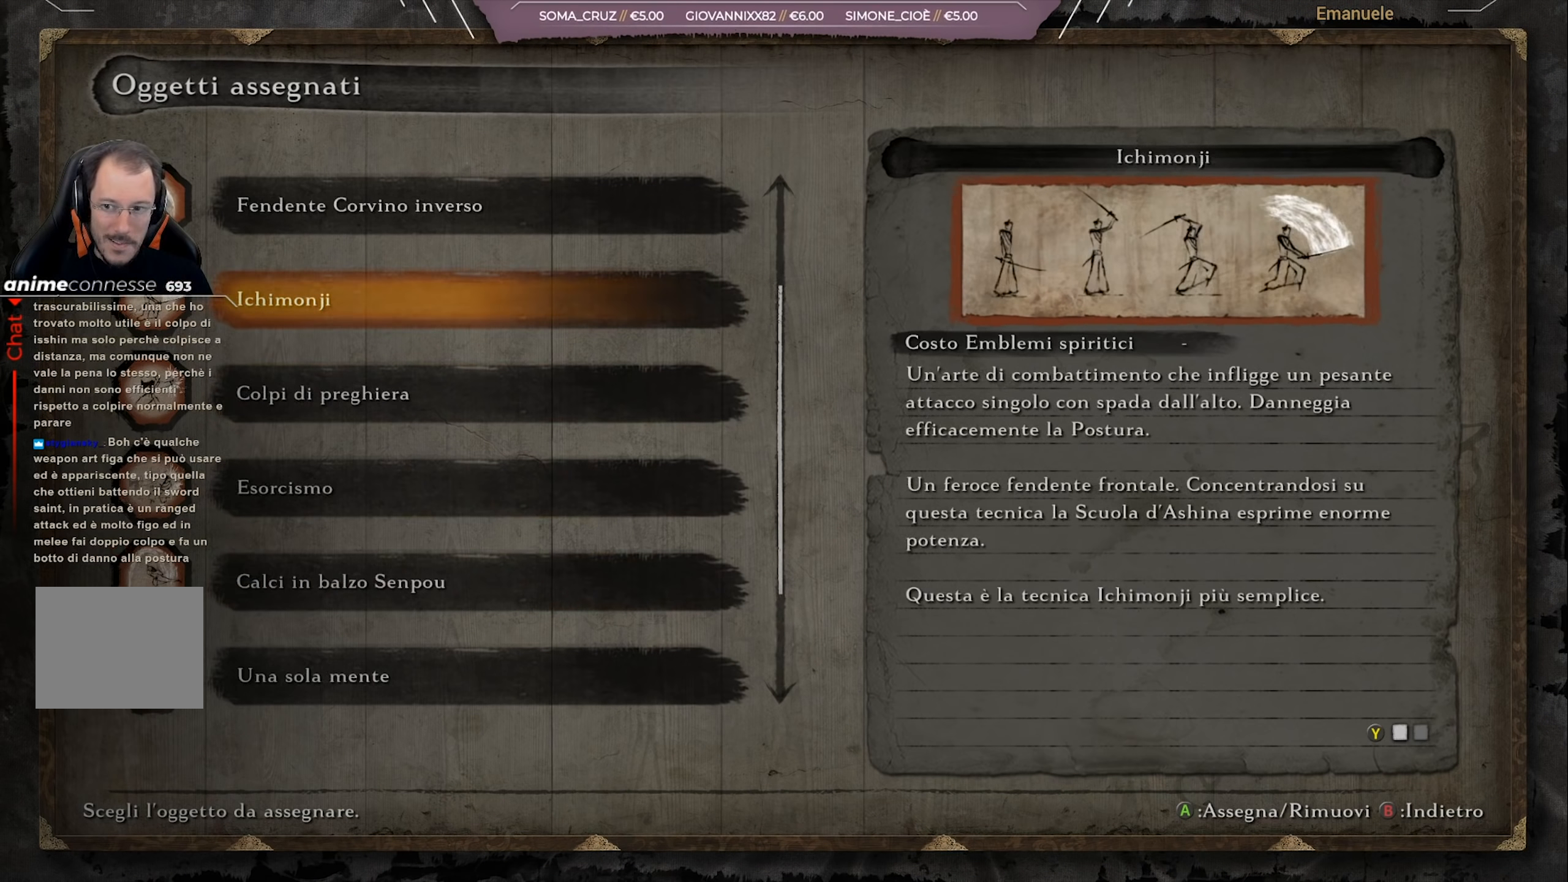
{"buttons": [], "left_stick": "center", "right_stick": "center", "events": [[317, "DPAD_UP", "down"], [384, "DPAD_UP", "up"]]}
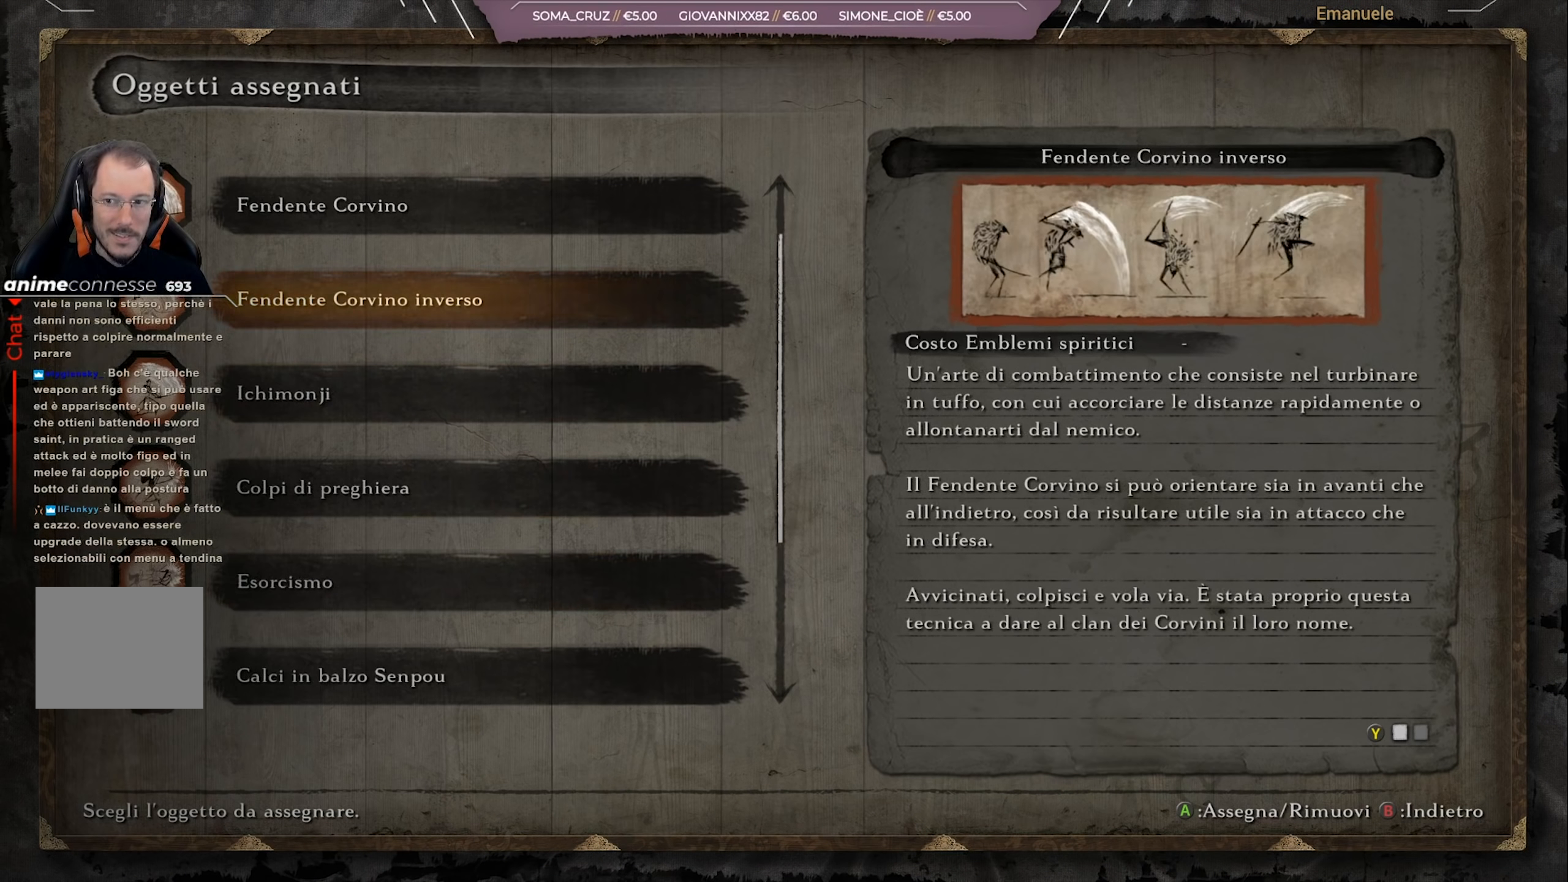
{"buttons": [], "left_stick": "center", "right_stick": "center", "events": [[184, "DPAD_DOWN", "down"], [284, "DPAD_DOWN", "up"]]}
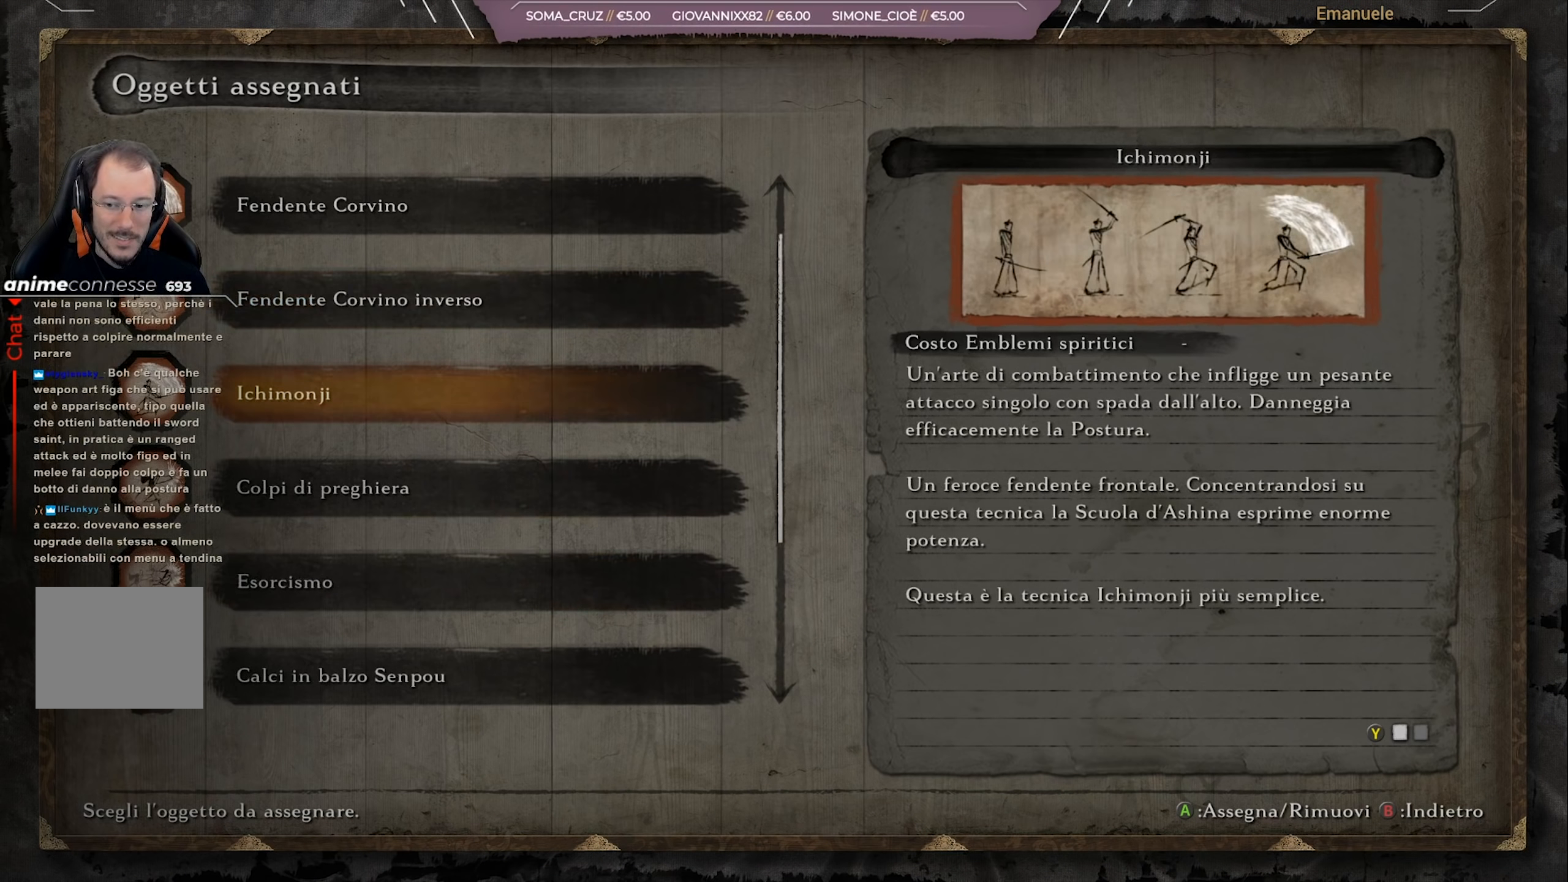
{"buttons": [], "left_stick": "up", "right_stick": "center", "events": [[50, "CROSS", "down"], [217, "CROSS", "up"], [350, "CIRCLE", "down"], [417, "left_stick", "up"], [450, "CIRCLE", "up"]]}
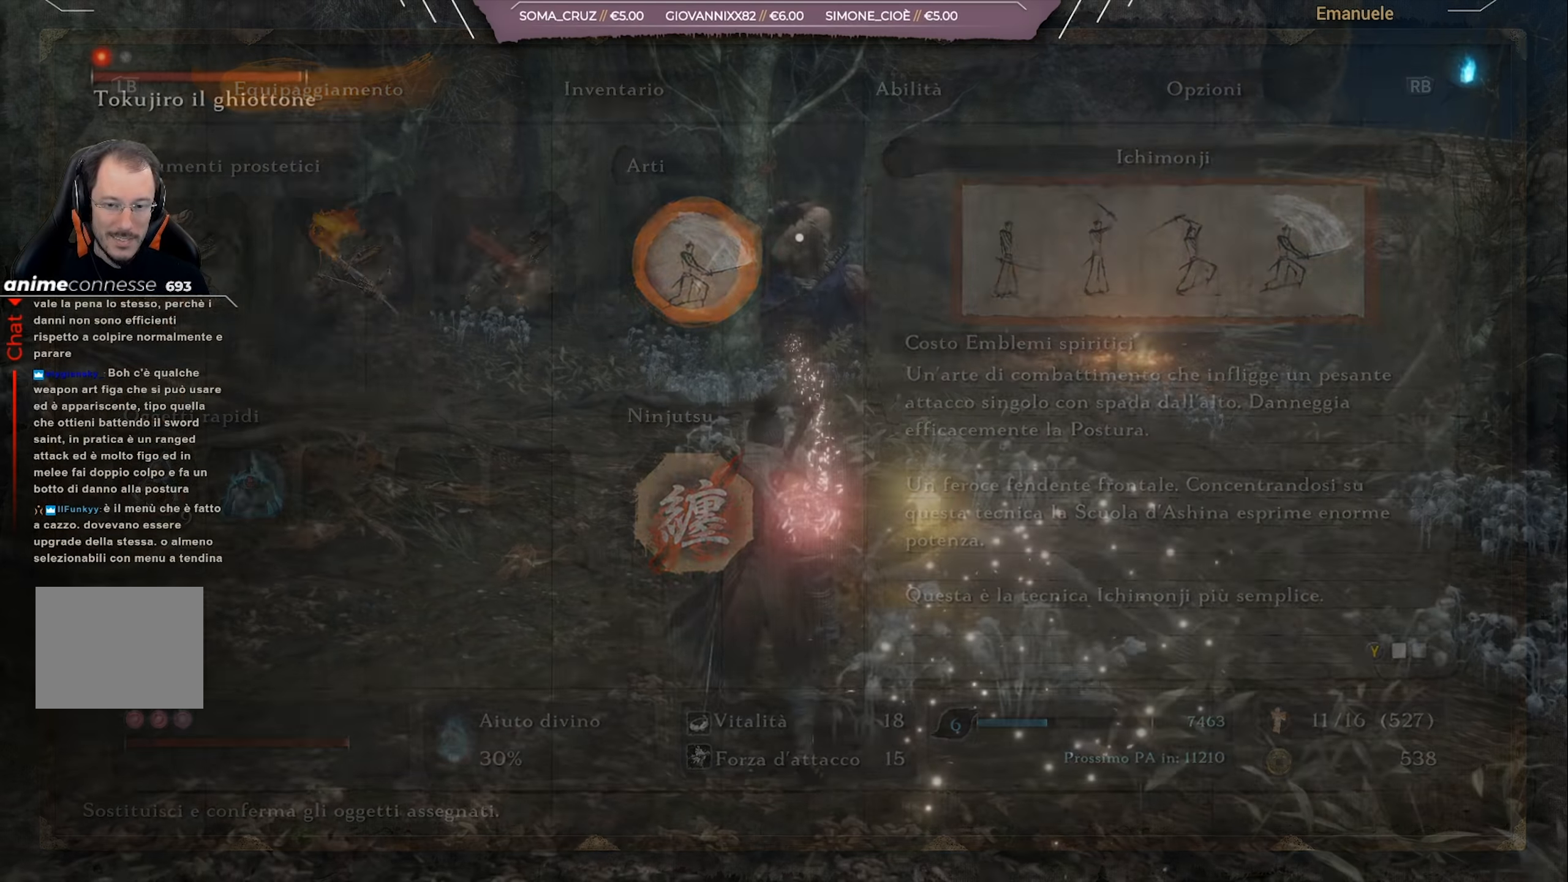
{"buttons": ["CIRCLE"], "left_stick": "up", "right_stick": "center", "events": [[251, "CIRCLE", "down"]]}
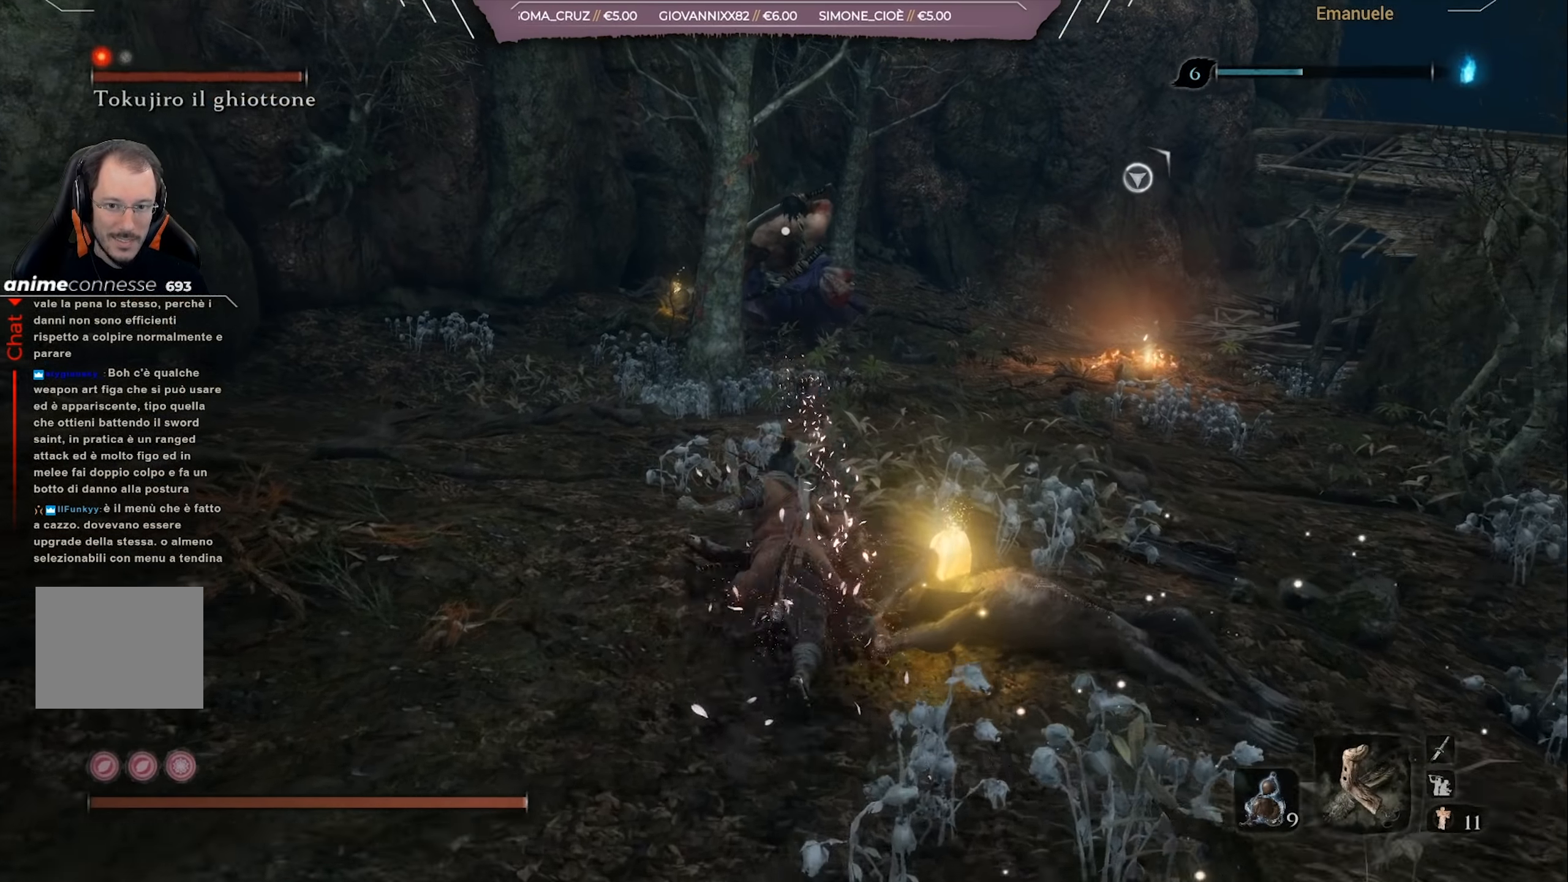
{"buttons": ["SQUARE"], "left_stick": "up", "right_stick": "center", "events": [[383, "CIRCLE", "up"], [500, "SQUARE", "down"]]}
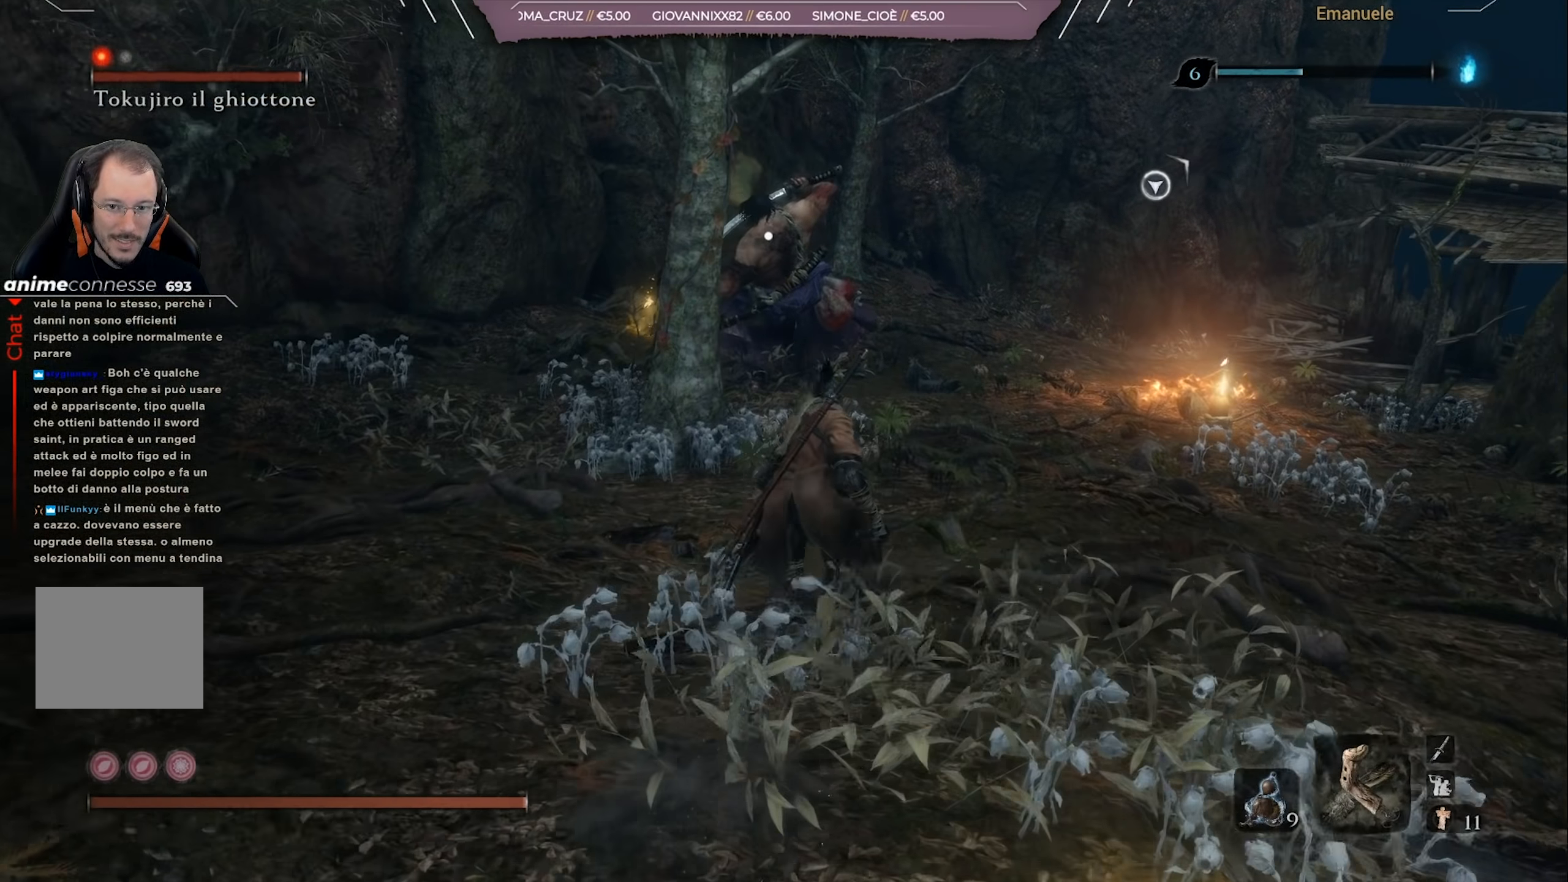
{"buttons": ["SQUARE"], "left_stick": "up", "right_stick": "center", "events": []}
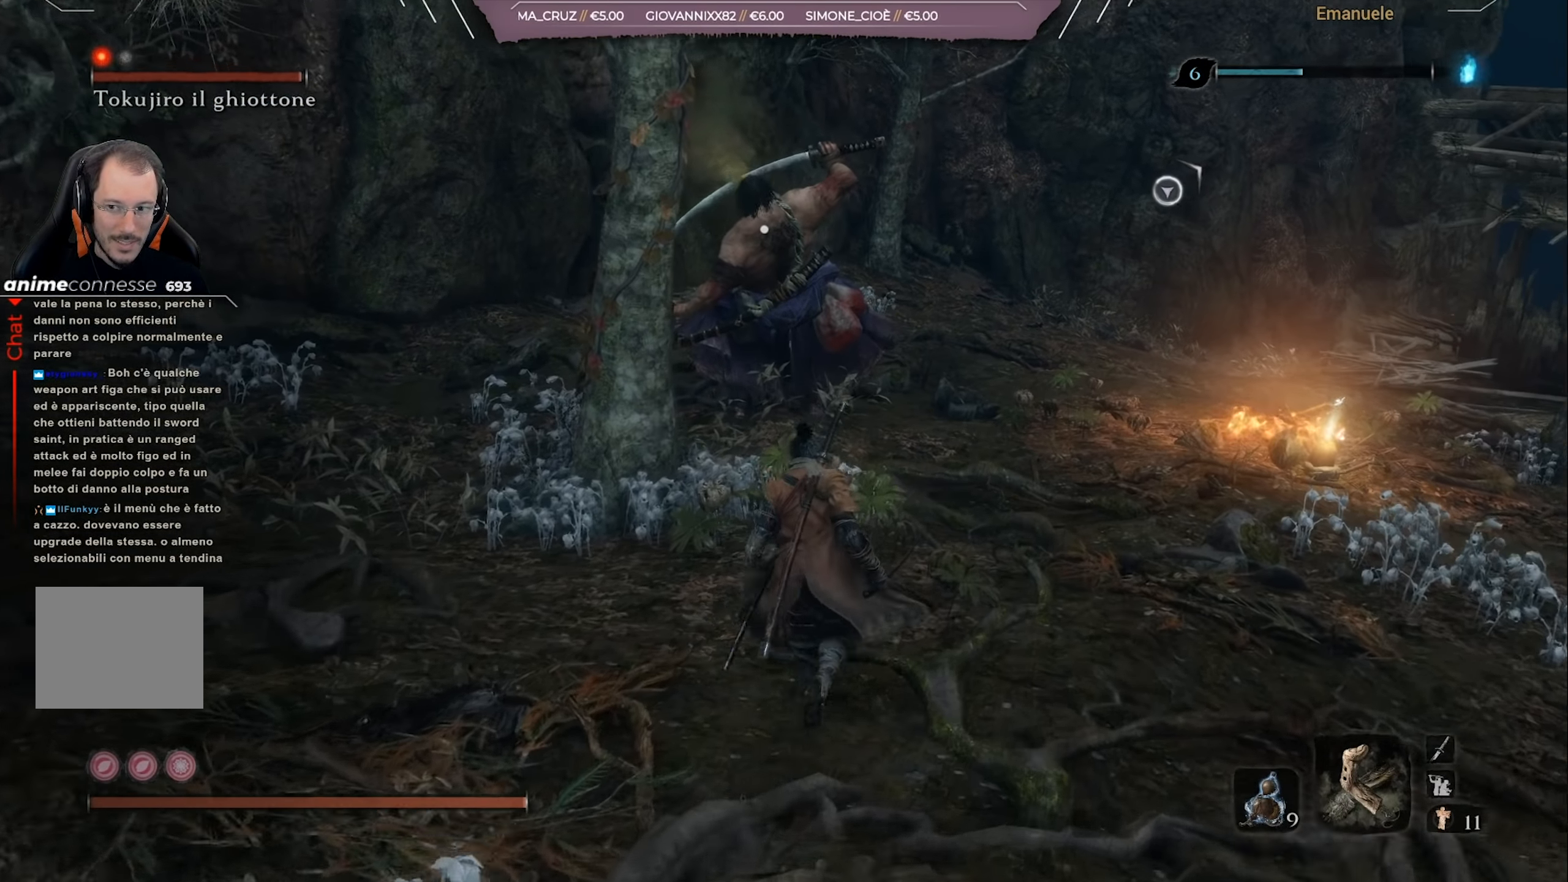
{"buttons": ["SQUARE"], "left_stick": "up", "right_stick": "center", "events": []}
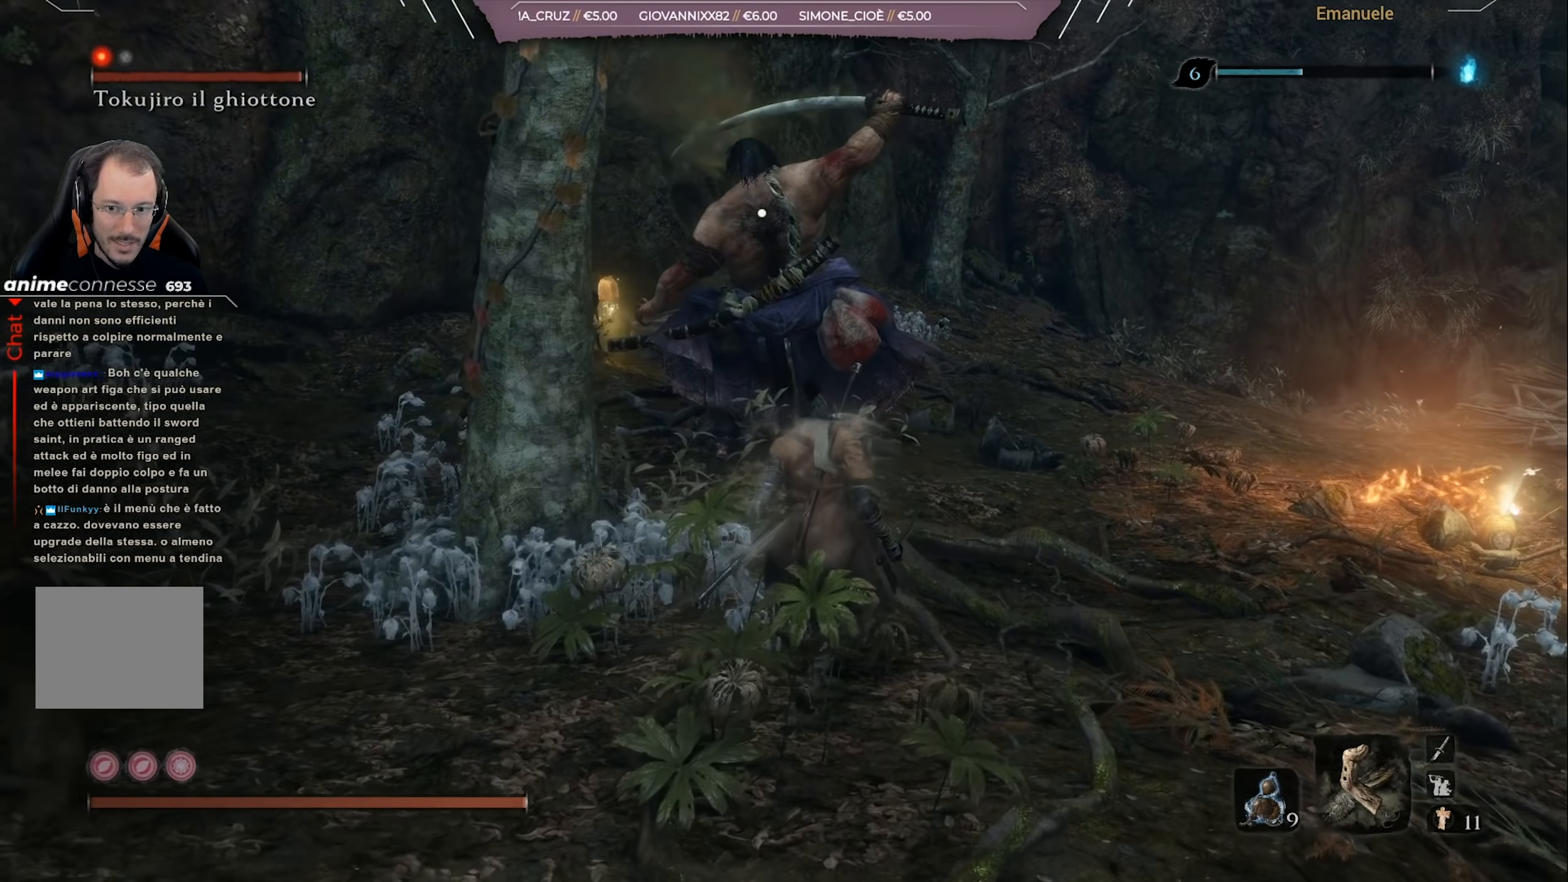
{"buttons": ["L1", "R1"], "left_stick": "up", "right_stick": "center", "events": [[233, "SQUARE", "up"], [400, "L1", "down"], [400, "R1", "down"]]}
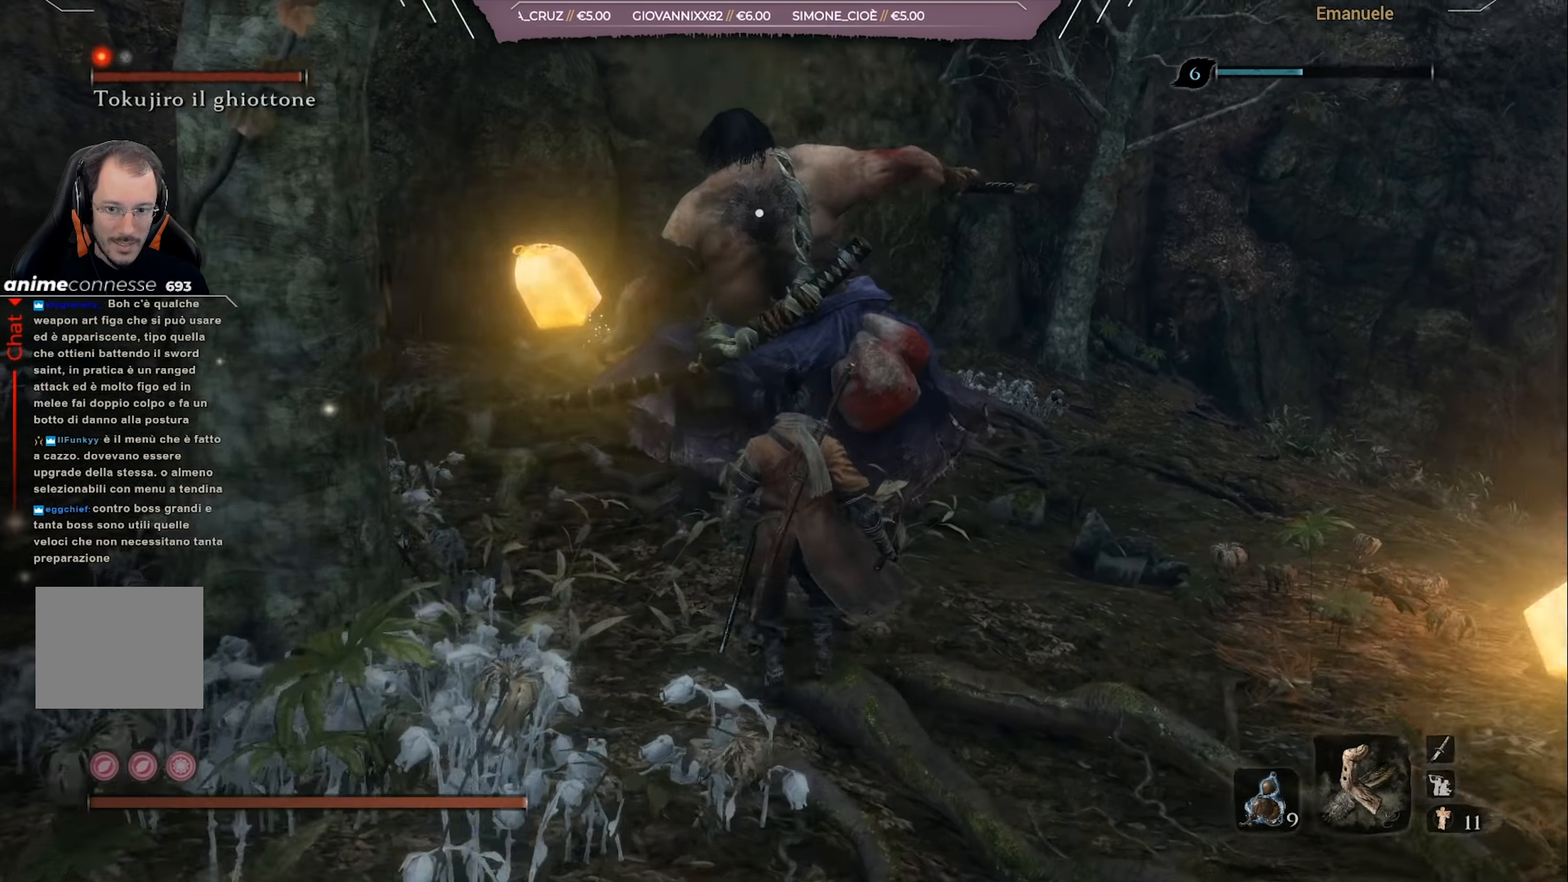
{"buttons": ["L1", "R1"], "left_stick": "up", "right_stick": "center", "events": []}
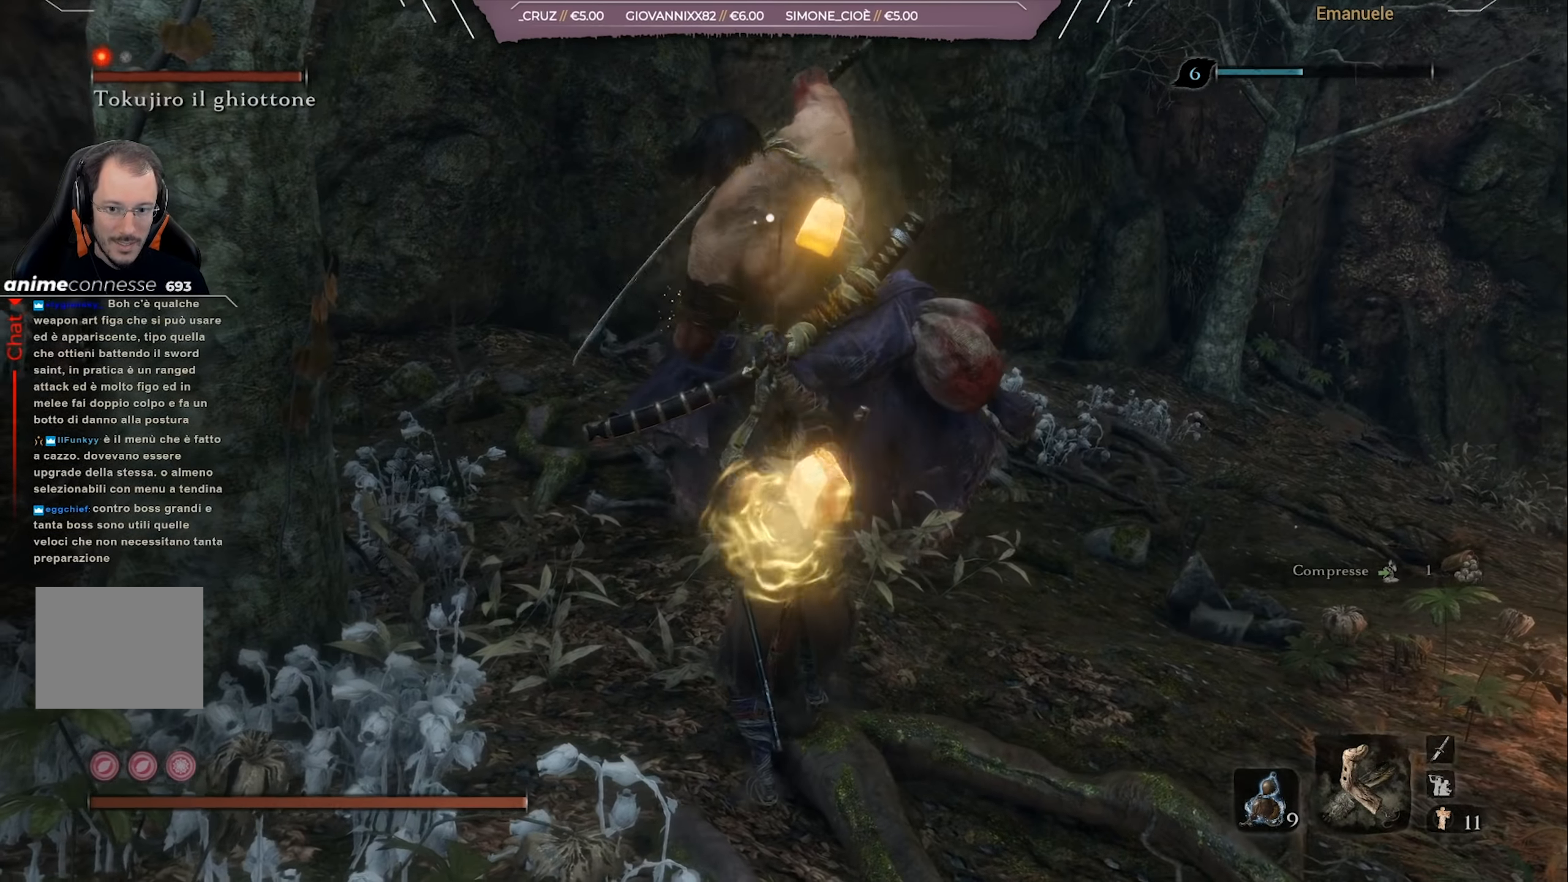
{"buttons": ["L1", "R1"], "left_stick": "up", "right_stick": "center", "events": []}
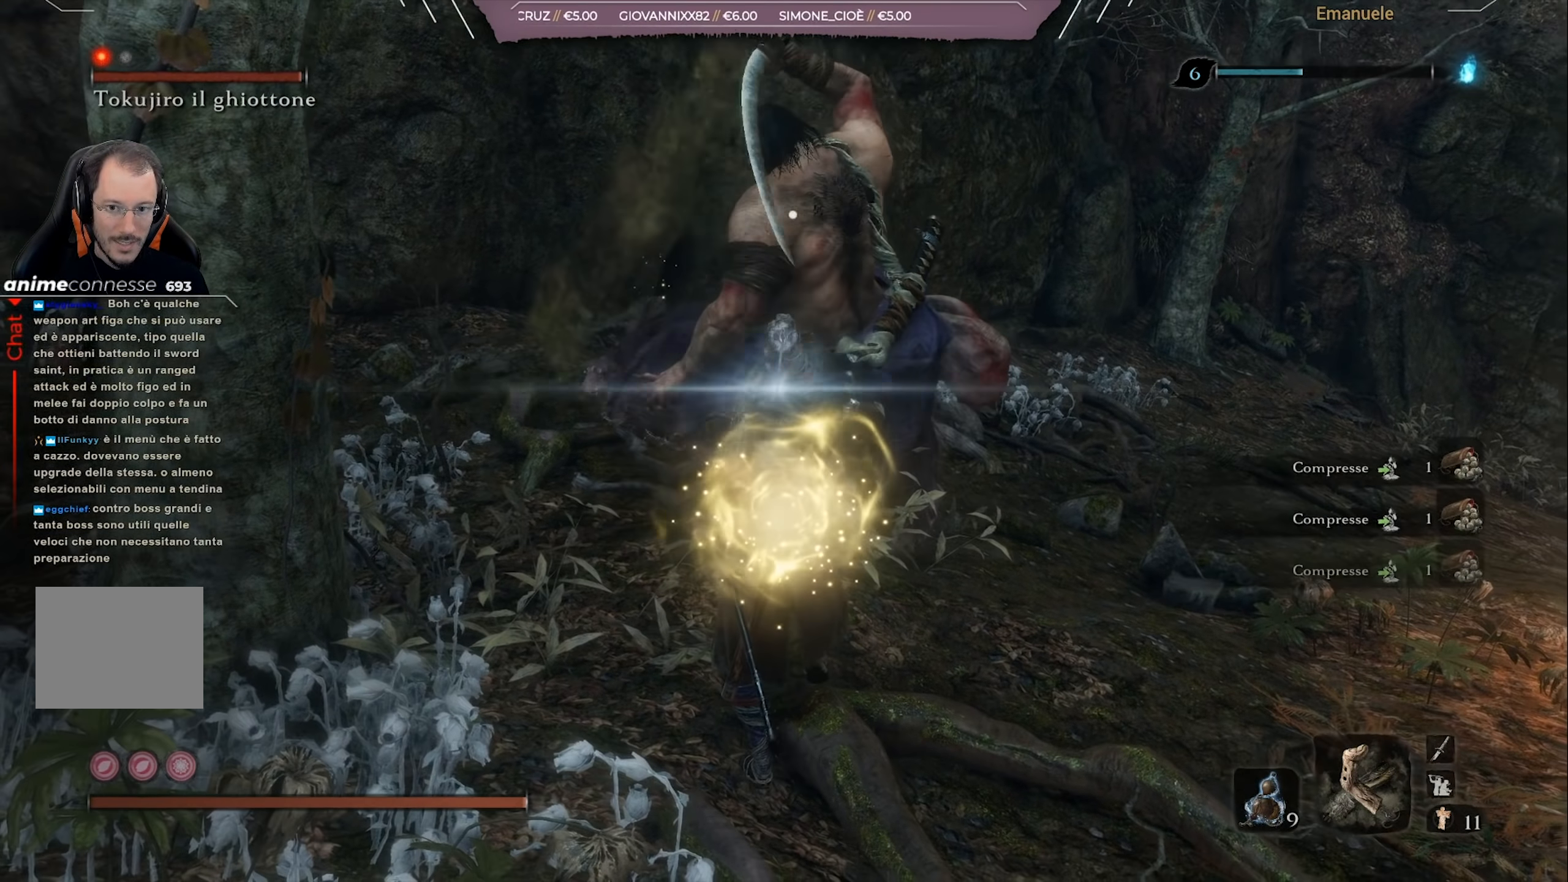
{"buttons": ["L1", "R1"], "left_stick": "up", "right_stick": "center", "events": []}
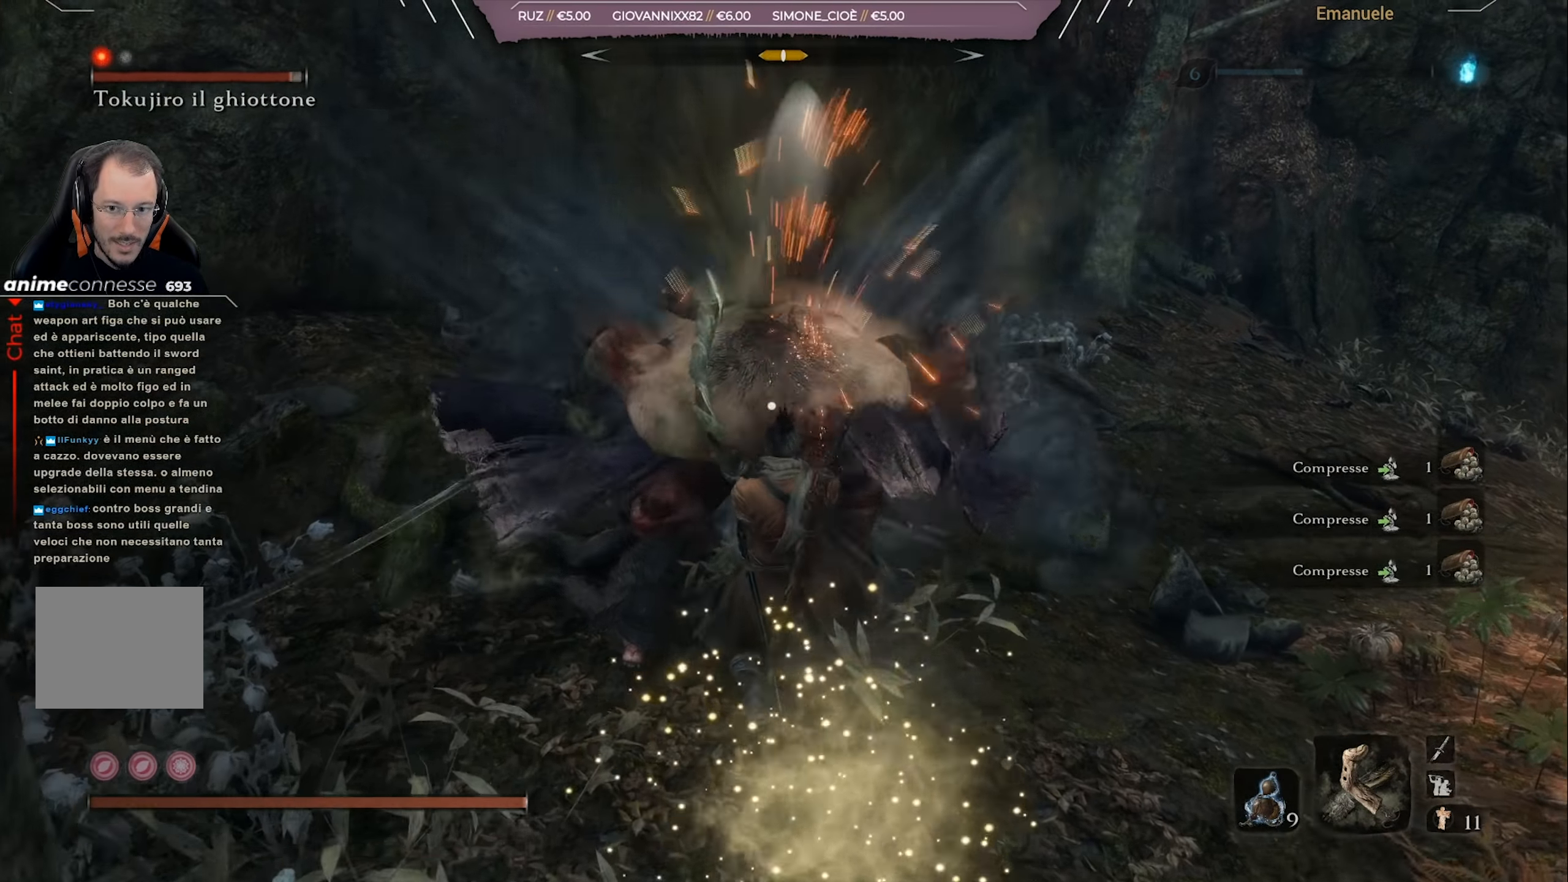
{"buttons": [], "left_stick": "down-right", "right_stick": "center", "events": [[50, "L1", "up"], [50, "left_stick", "right"], [100, "R1", "up"], [116, "left_stick", "down-right"]]}
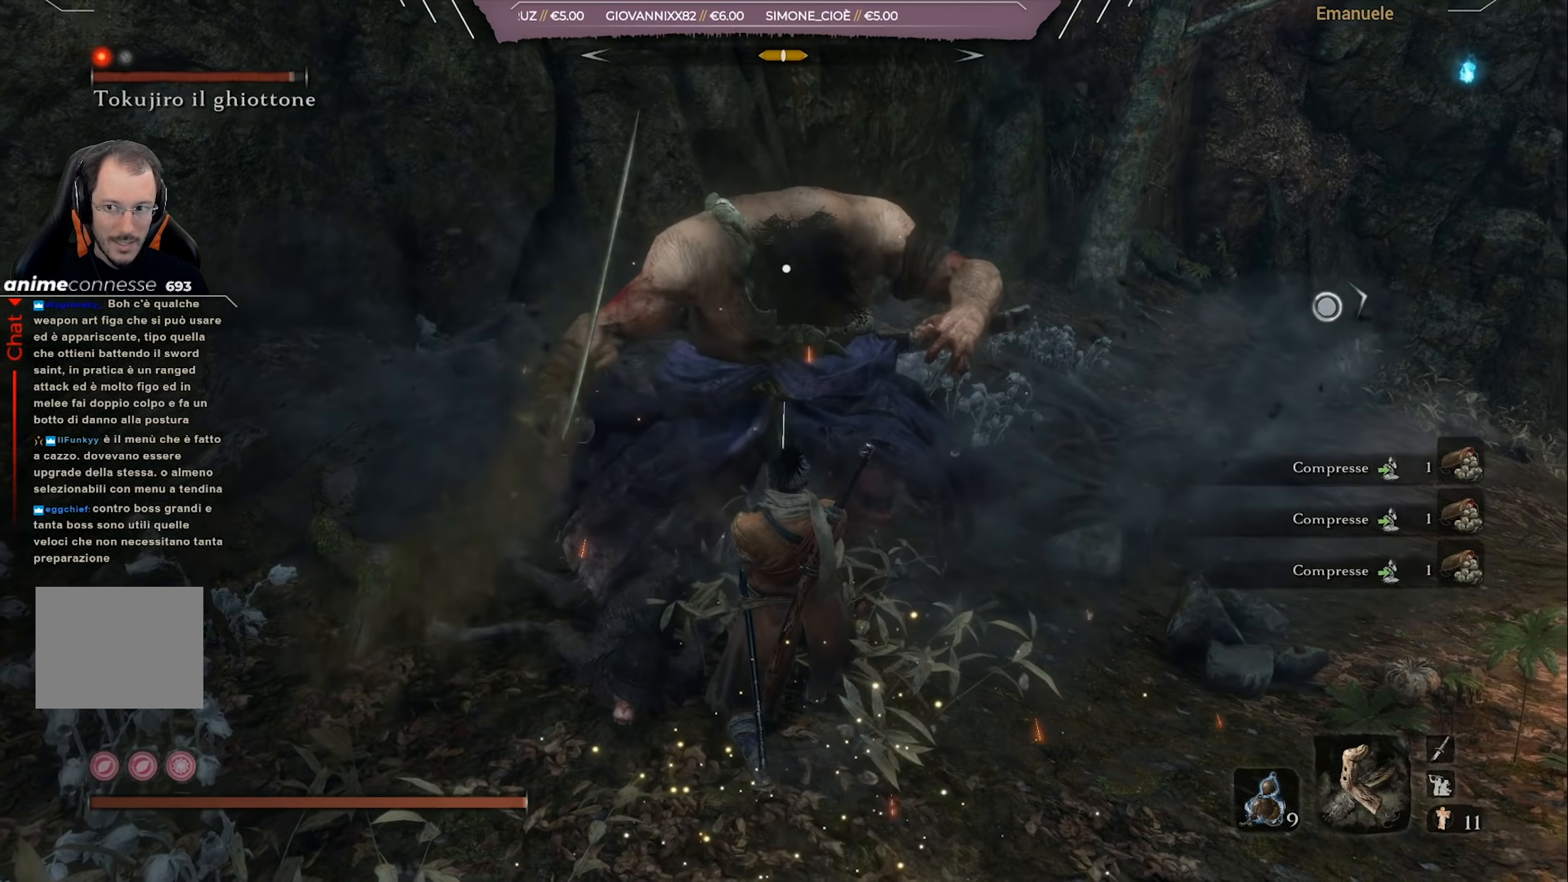
{"buttons": [], "left_stick": "up-right", "right_stick": "center", "events": [[184, "left_stick", "right"], [284, "left_stick", "up-right"]]}